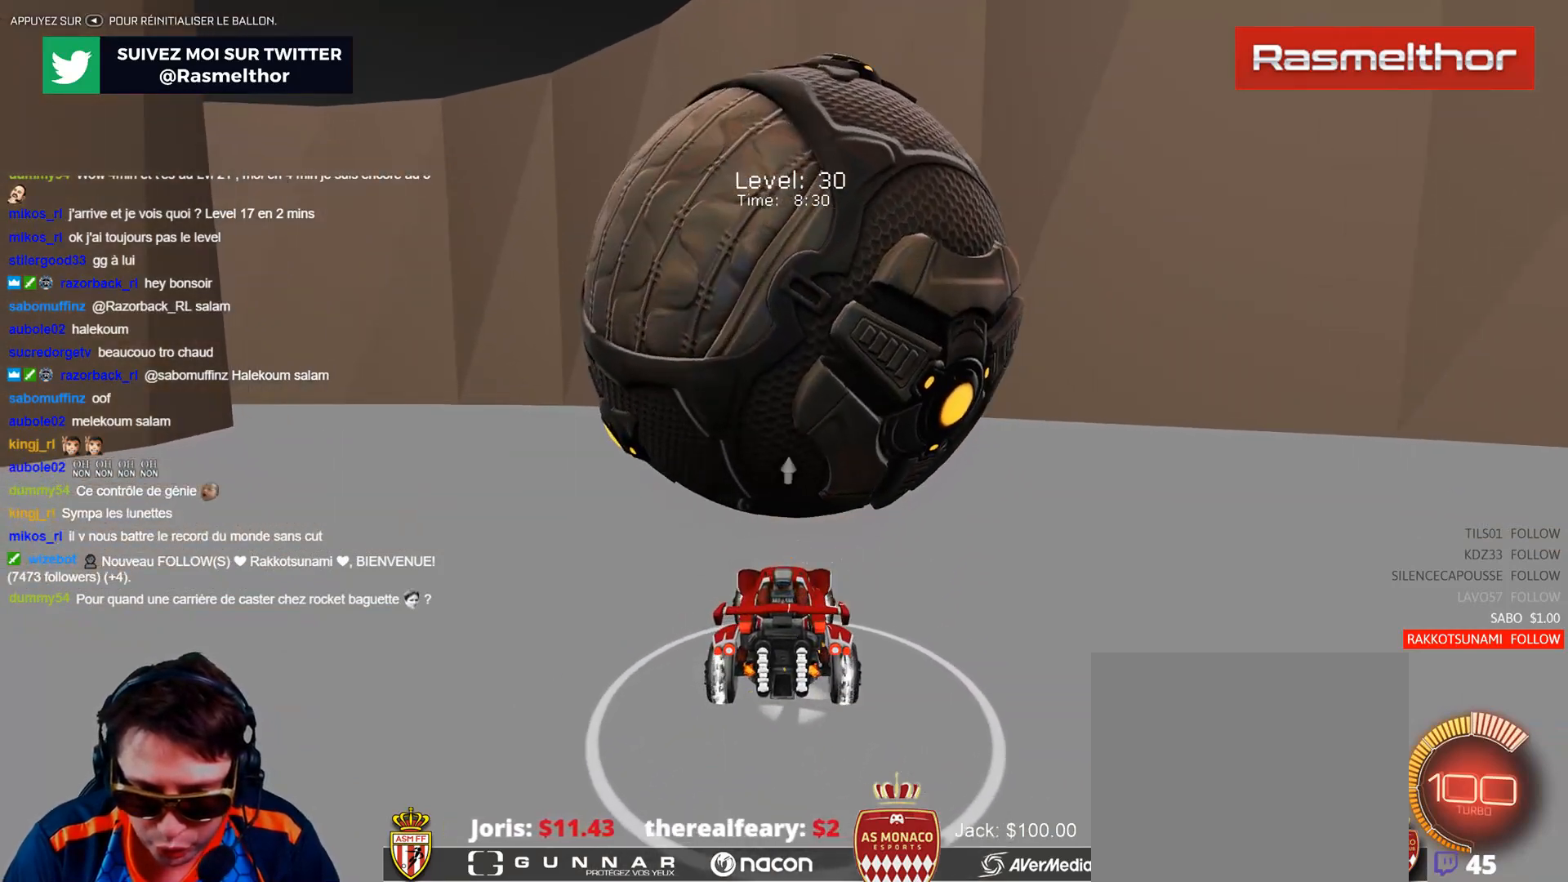
Gameplay with a controller (Xbox layout); each line is a JSON object with the inputs held at the frame after it. "events" lists button and stick changes between this image and that frame as [ms after this image, input, new state], when the widget could be followed in between. Not read: right_stick.
{"buttons": [], "left_stick": "center", "events": [[317, "left_stick", "up-left"], [433, "left_stick", "center"]]}
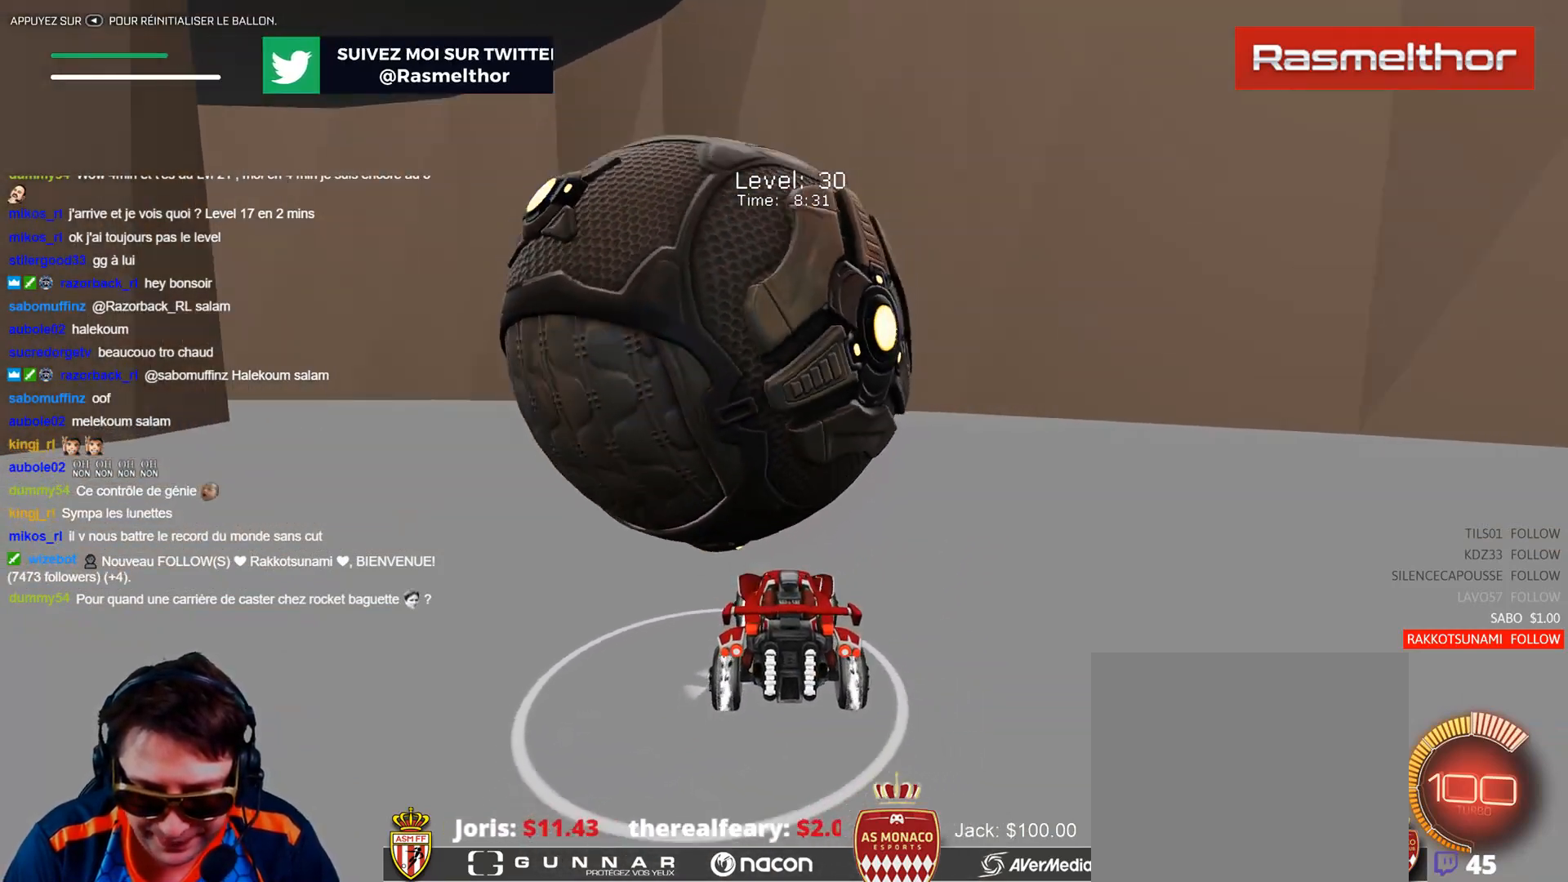
{"buttons": ["B", "R2"], "left_stick": "up-left", "events": [[117, "R2", "down"], [200, "B", "down"], [284, "B", "up"], [401, "left_stick", "up-left"], [484, "B", "down"]]}
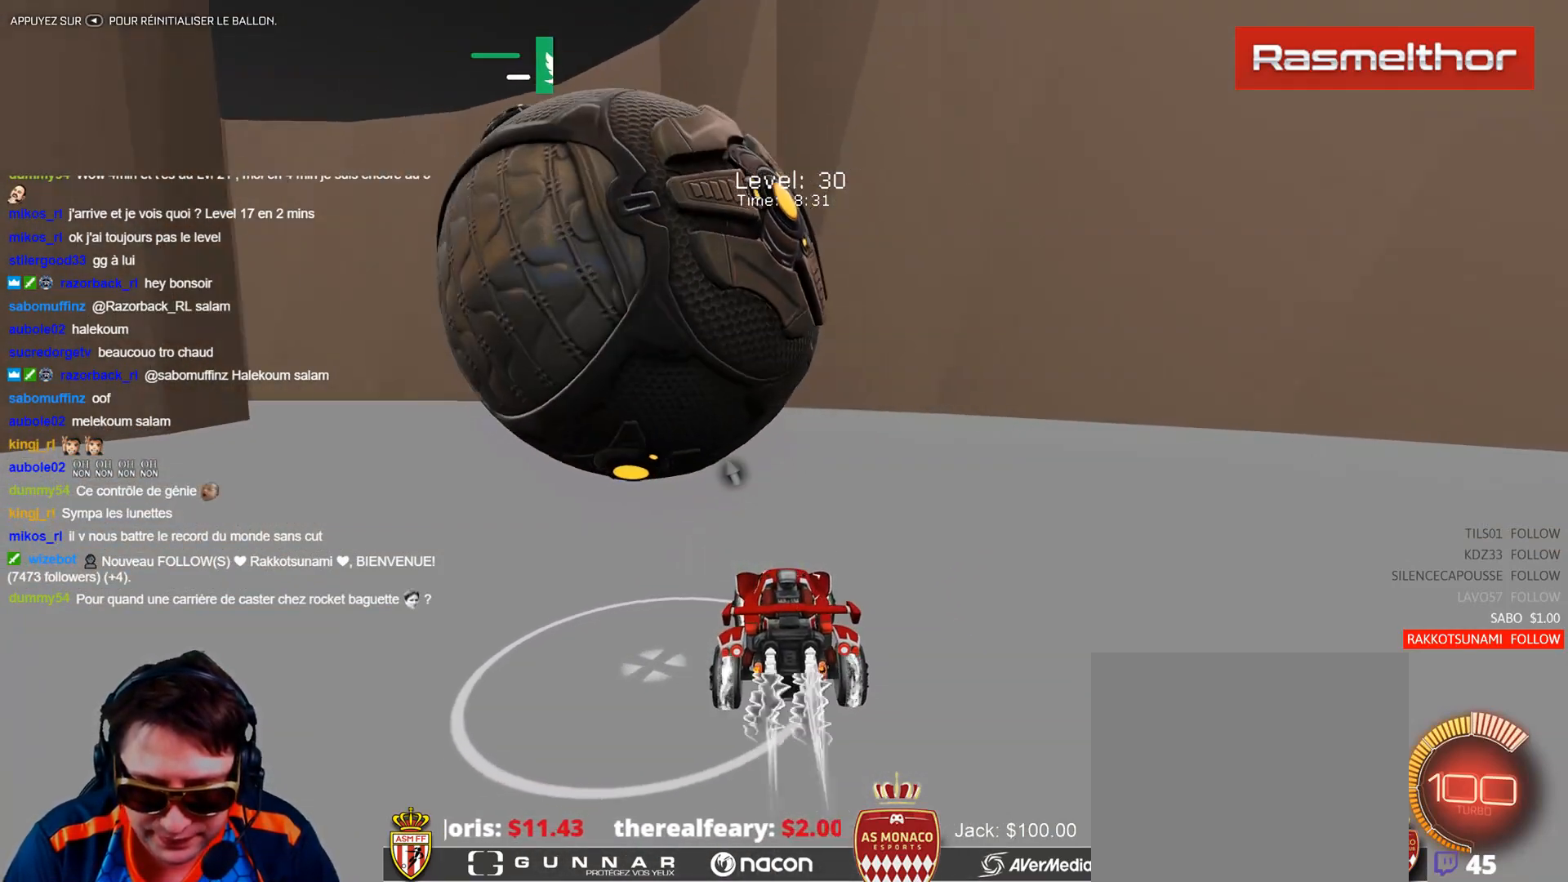
{"buttons": ["R2"], "left_stick": "center", "events": [[16, "B", "up"], [16, "left_stick", "center"], [116, "R2", "up"], [183, "left_stick", "left"], [267, "left_stick", "center"], [333, "left_stick", "down"], [450, "left_stick", "center"], [467, "R2", "down"]]}
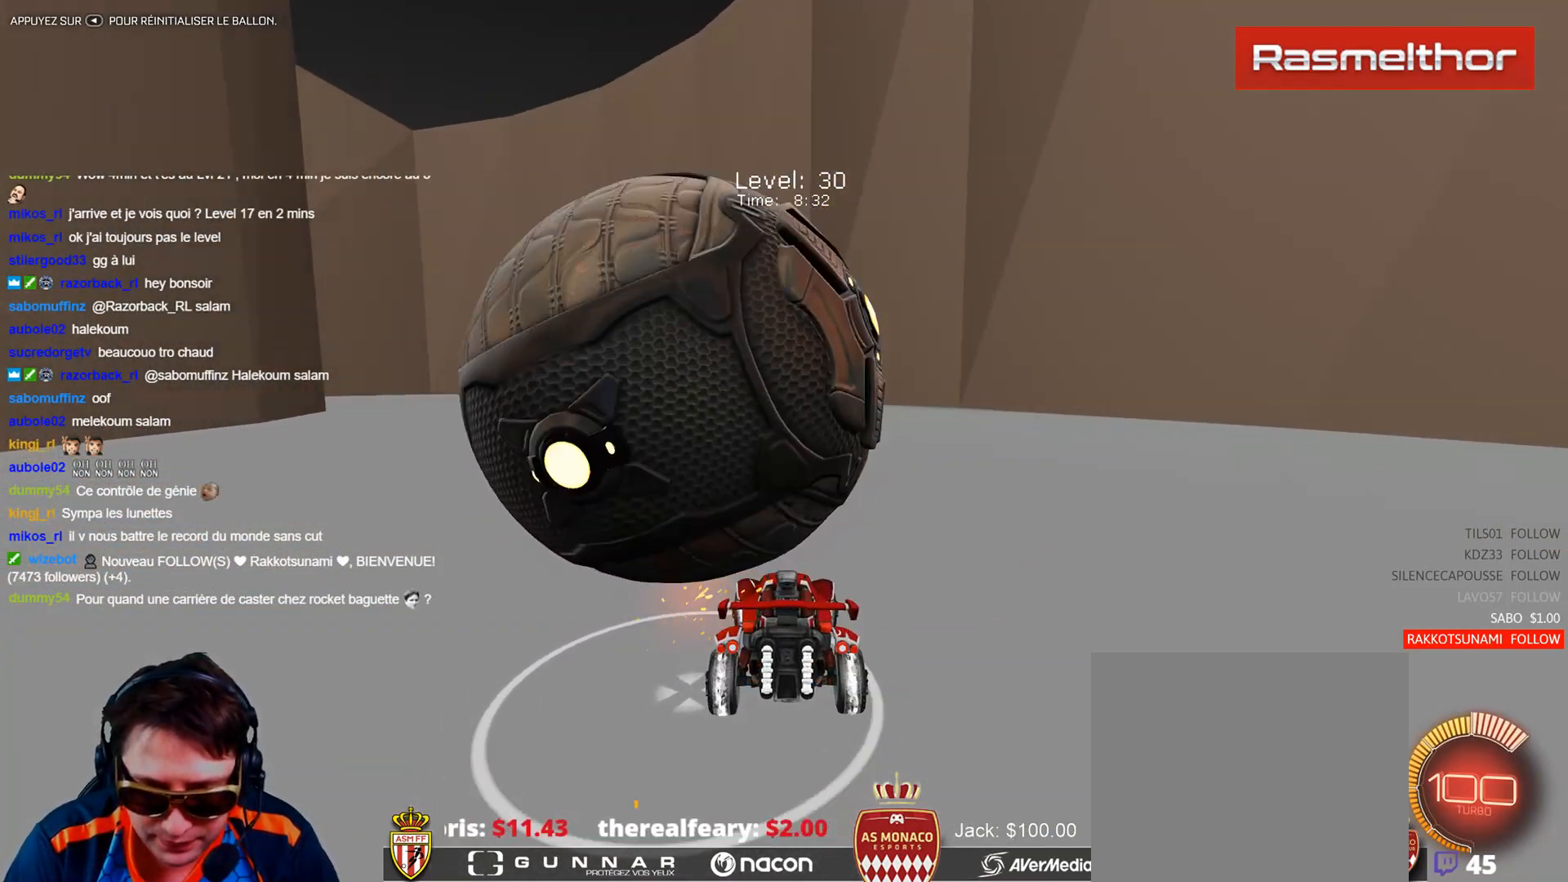
{"buttons": [], "left_stick": "up-left", "events": [[50, "B", "down"], [134, "B", "up"], [267, "B", "down"], [350, "left_stick", "up-left"], [384, "B", "up"], [467, "R2", "up"]]}
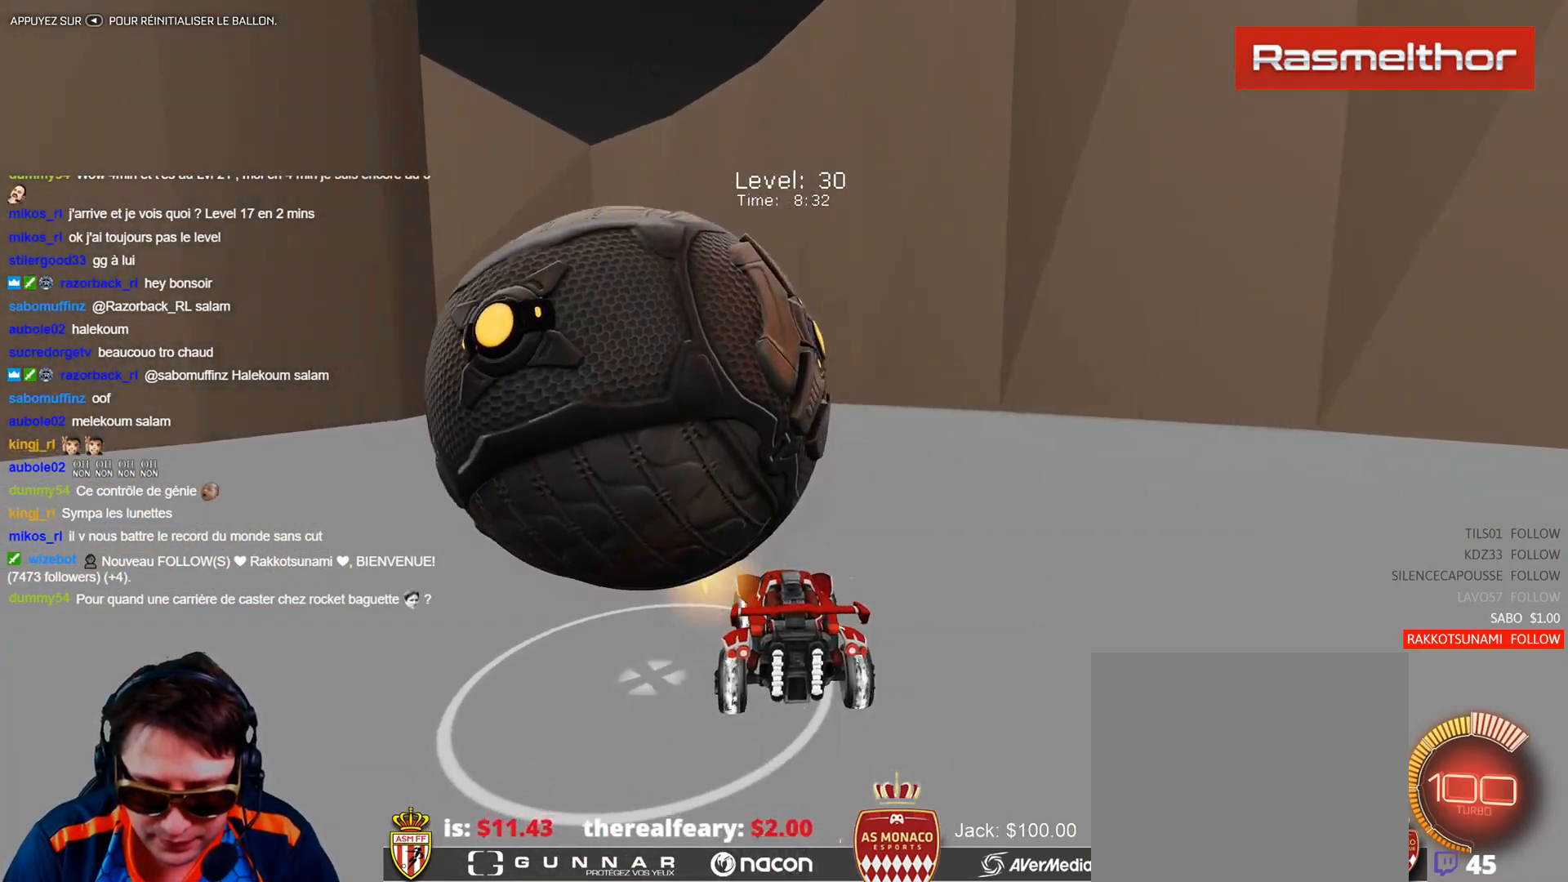
{"buttons": [], "left_stick": "center", "events": [[16, "left_stick", "center"], [383, "left_stick", "left"], [483, "left_stick", "center"]]}
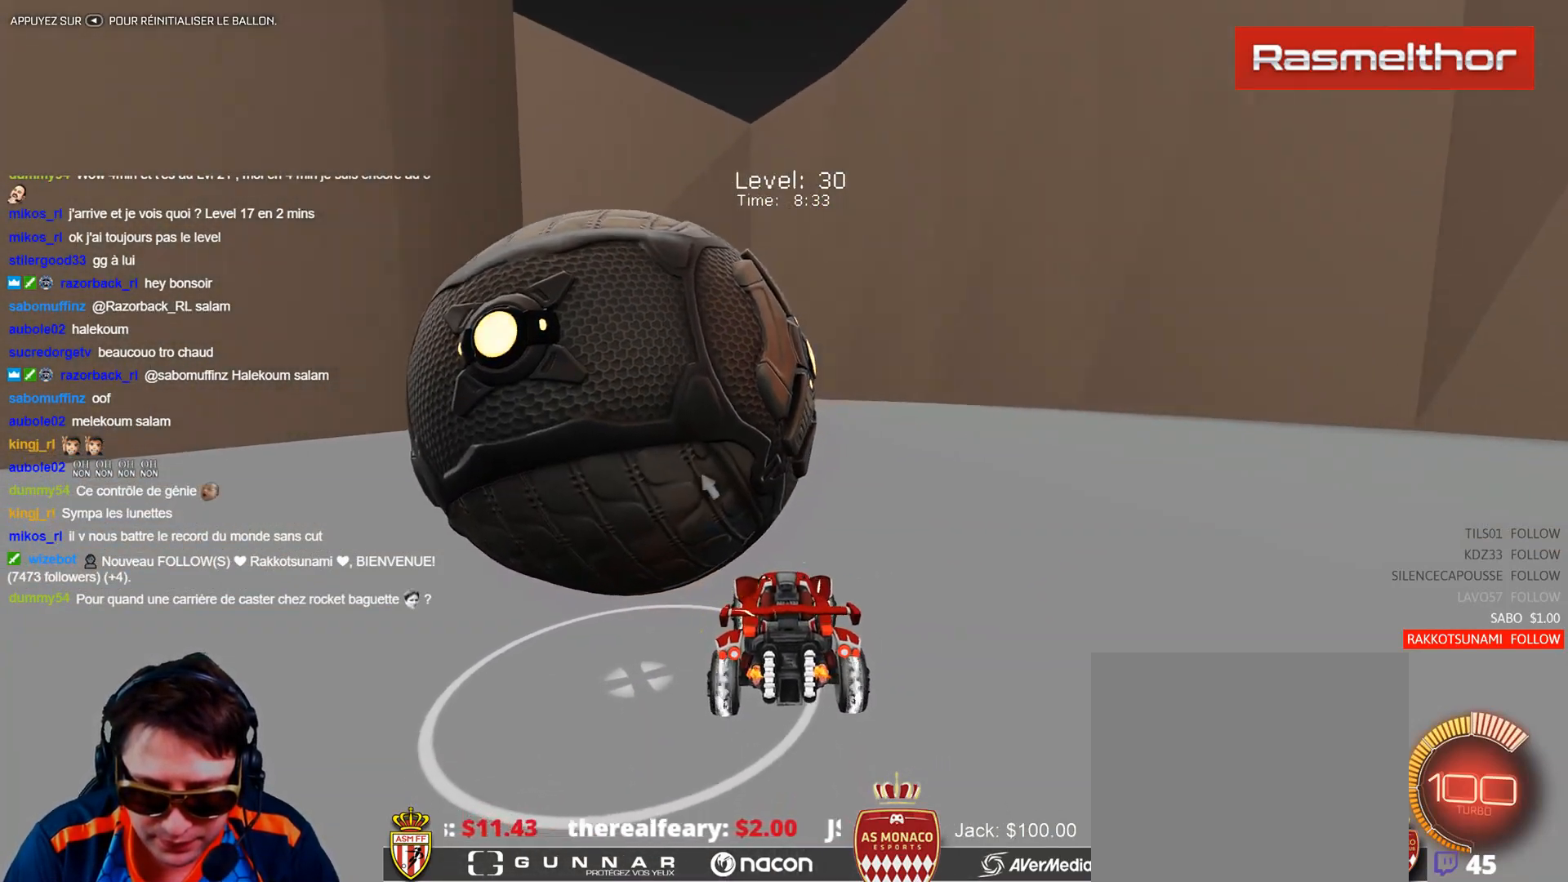
{"buttons": [], "left_stick": "center", "events": [[101, "B", "down"], [117, "B", "up"], [134, "left_stick", "up-left"], [317, "left_stick", "center"], [351, "B", "down"], [351, "R2", "down"], [434, "B", "up"], [468, "R2", "up"]]}
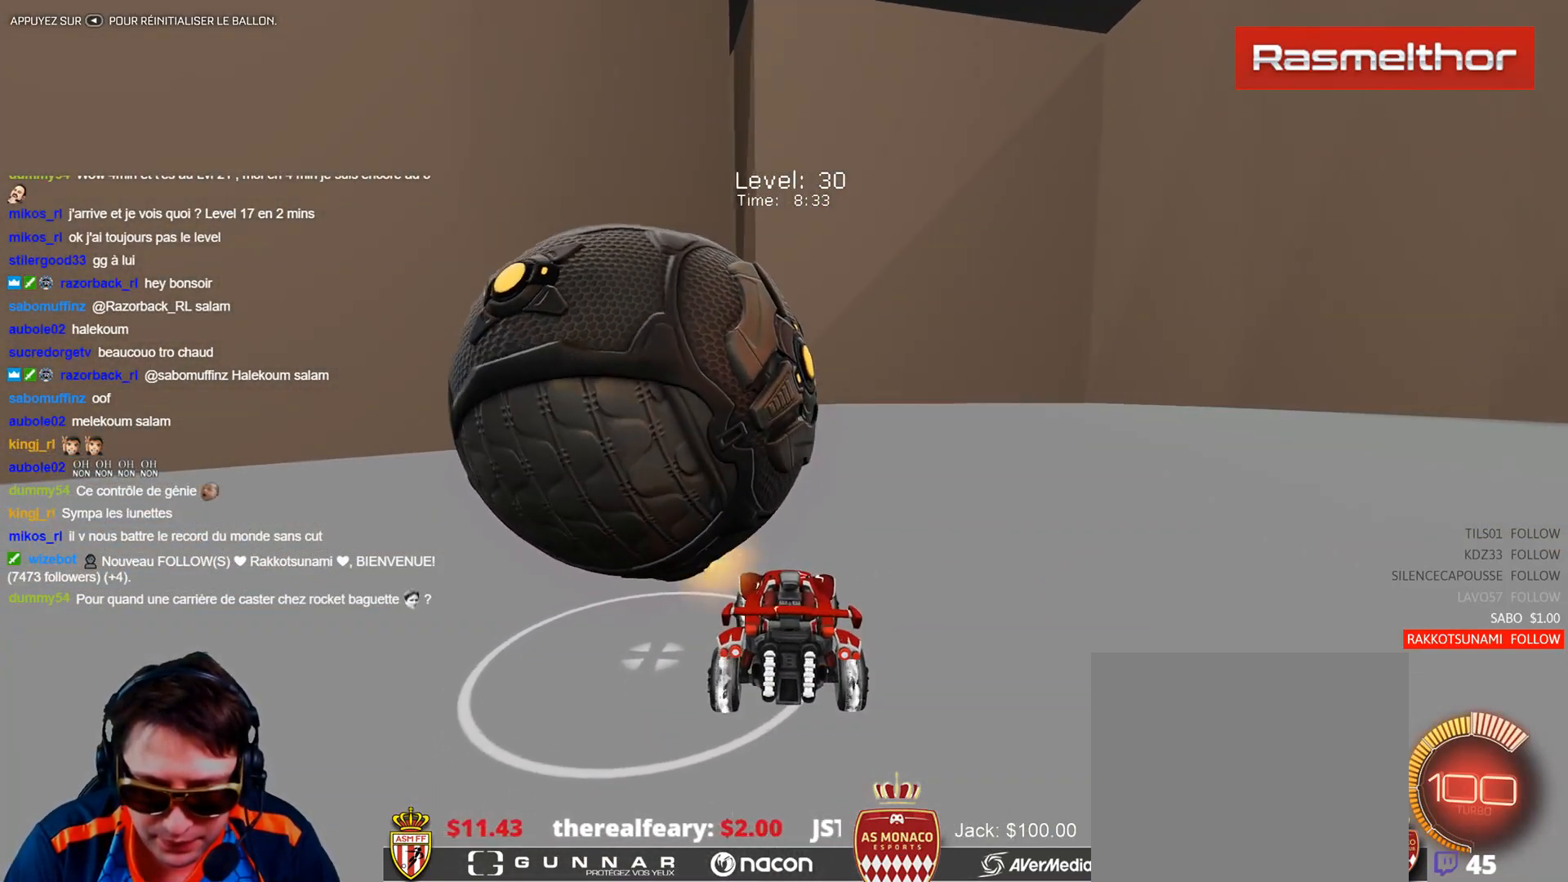
{"buttons": [], "left_stick": "center", "events": [[33, "left_stick", "left"], [200, "left_stick", "center"]]}
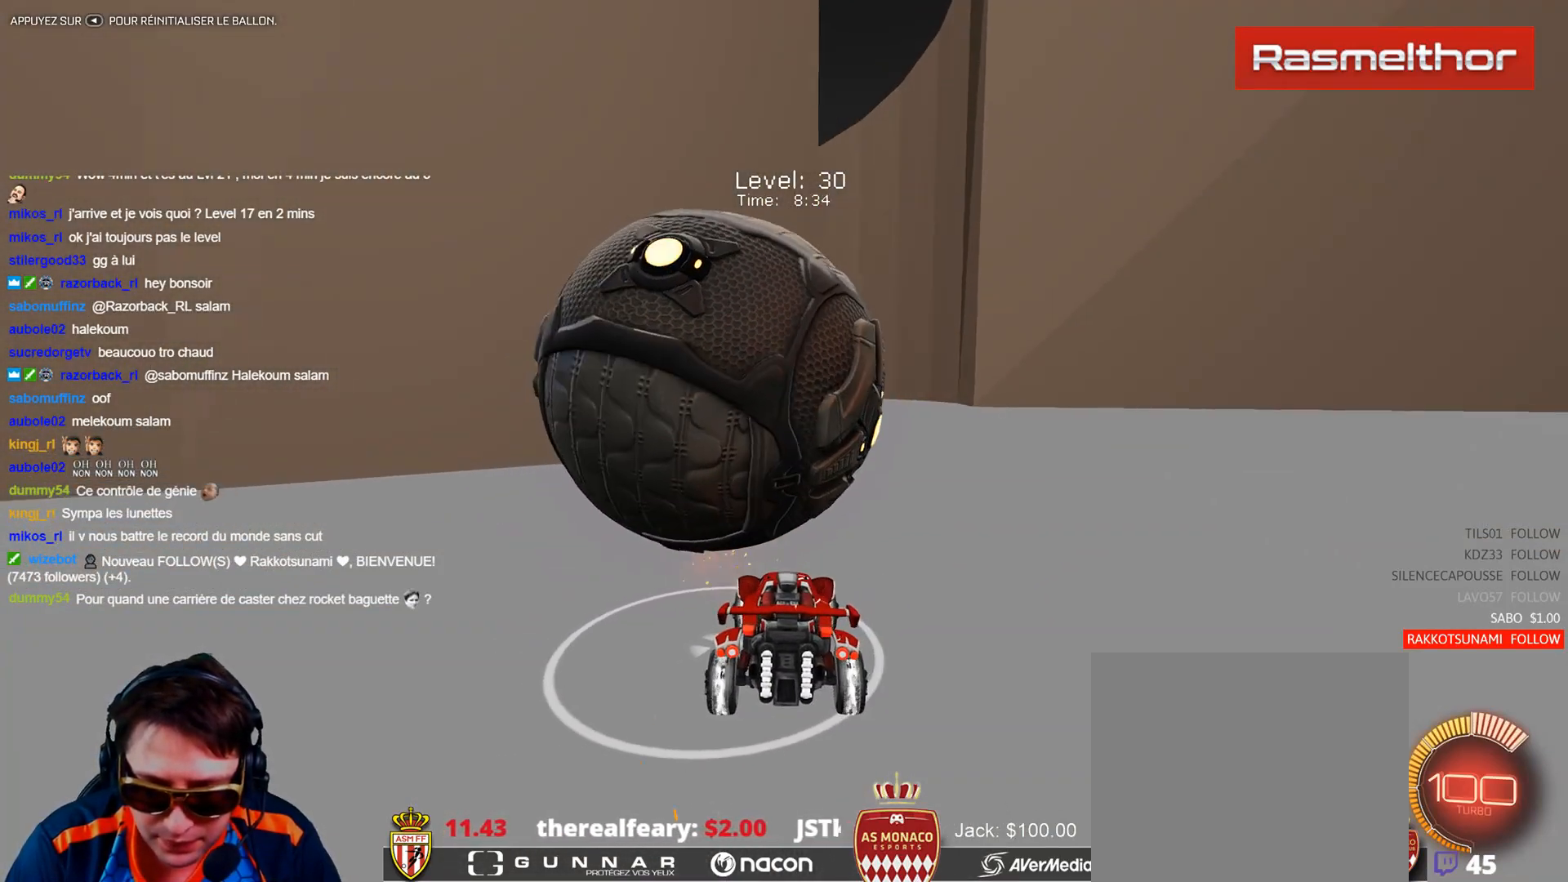
{"buttons": [], "left_stick": "up-left", "events": [[51, "R2", "down"], [217, "B", "down"], [317, "B", "up"], [418, "left_stick", "up-left"], [451, "R2", "up"]]}
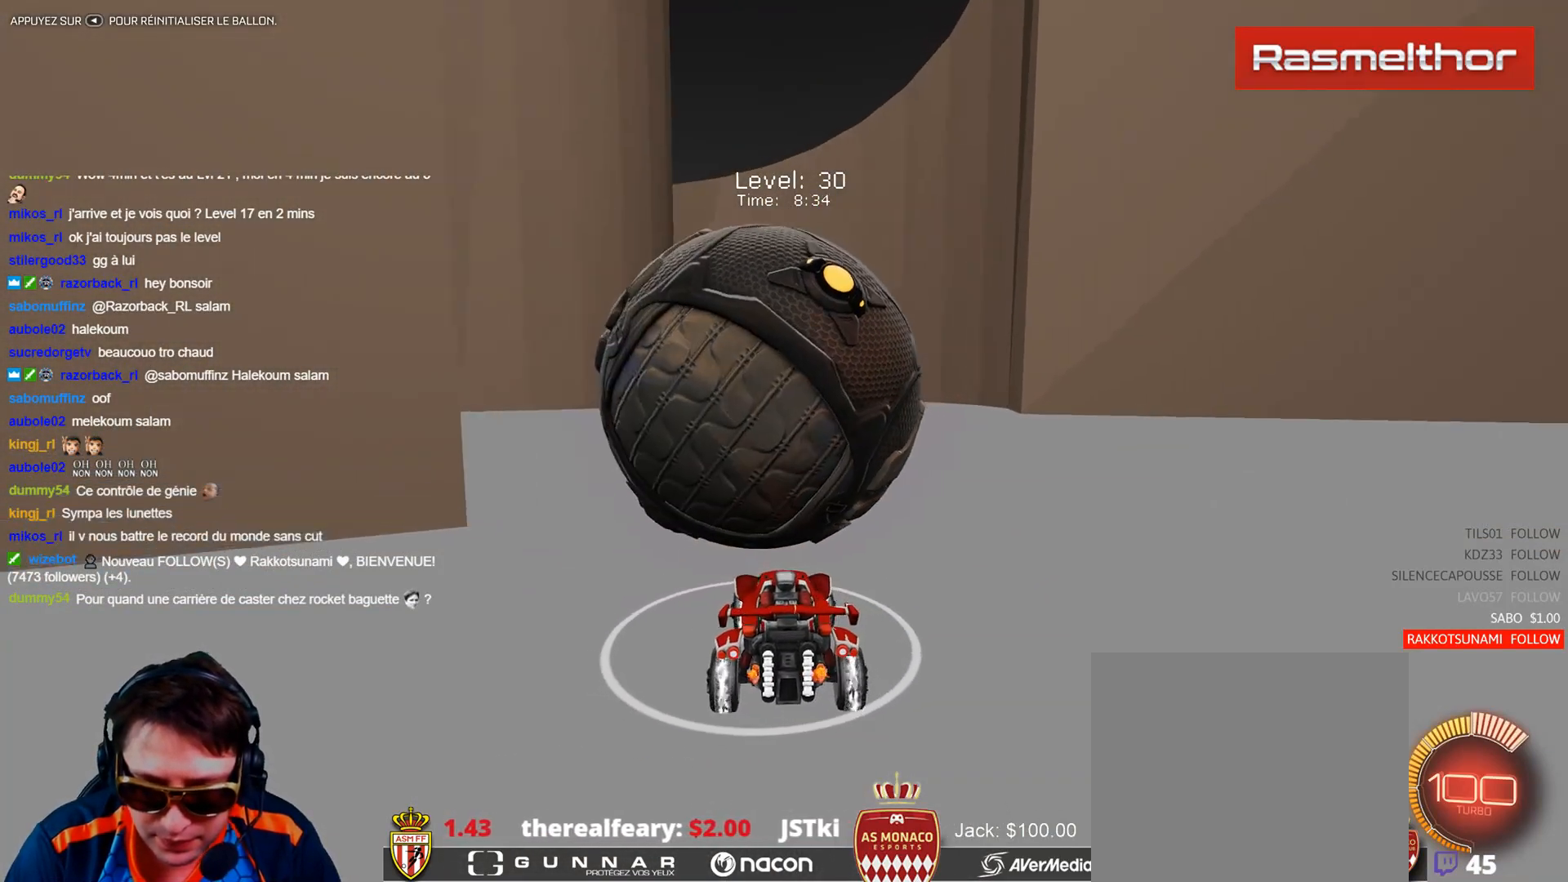
{"buttons": ["R2"], "left_stick": "center", "events": [[17, "R2", "down"], [33, "left_stick", "center"], [317, "left_stick", "right"], [367, "B", "down"], [417, "B", "up"], [450, "left_stick", "center"]]}
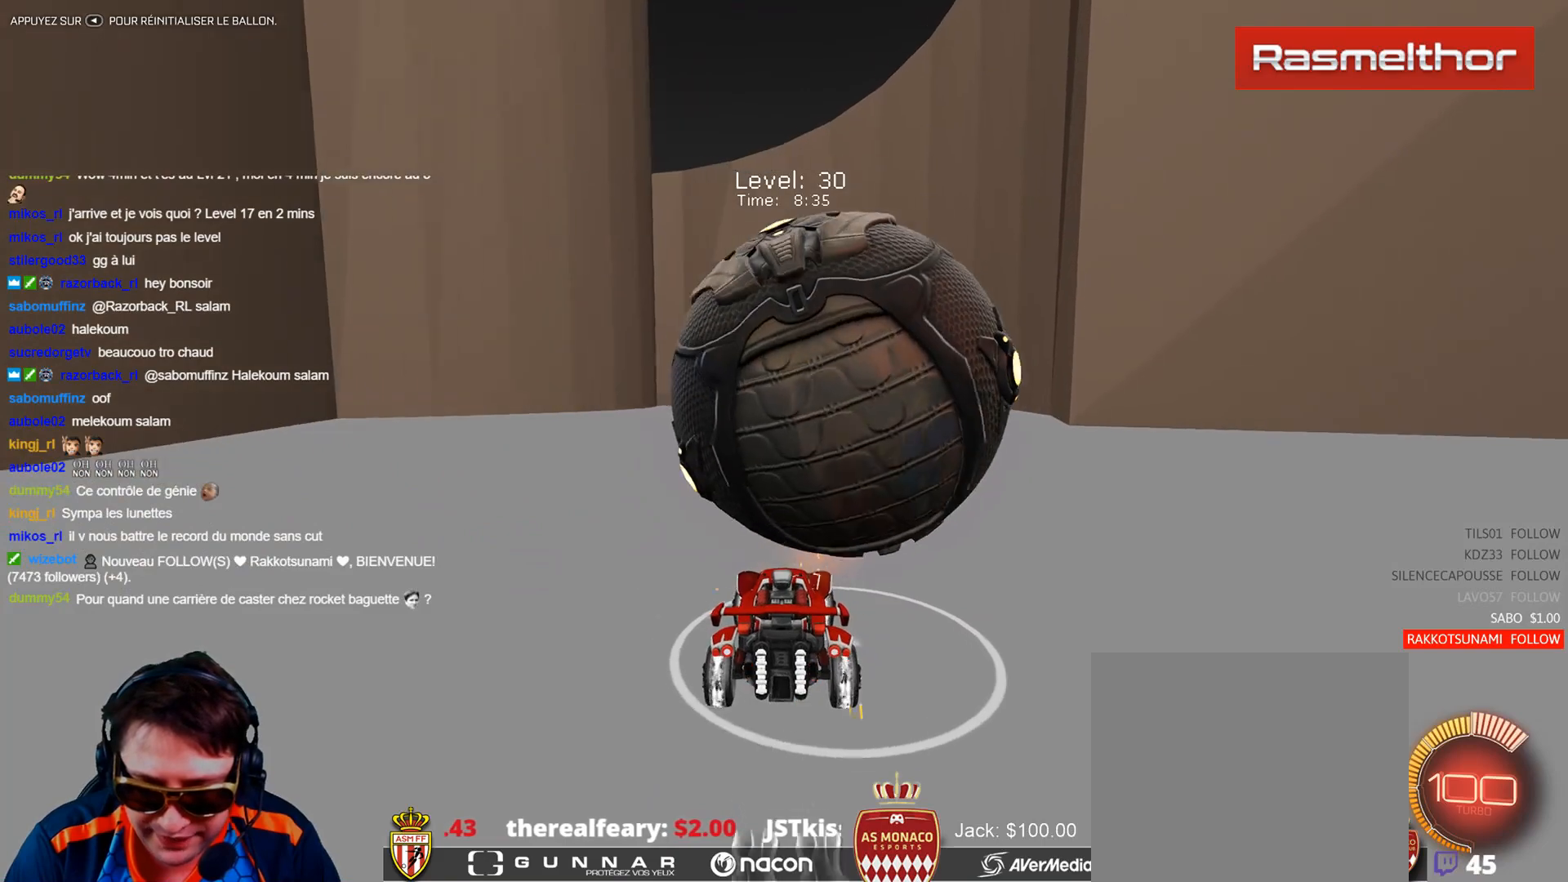
{"buttons": [], "left_stick": "center", "events": [[84, "left_stick", "right"], [184, "left_stick", "center"], [384, "R2", "up"]]}
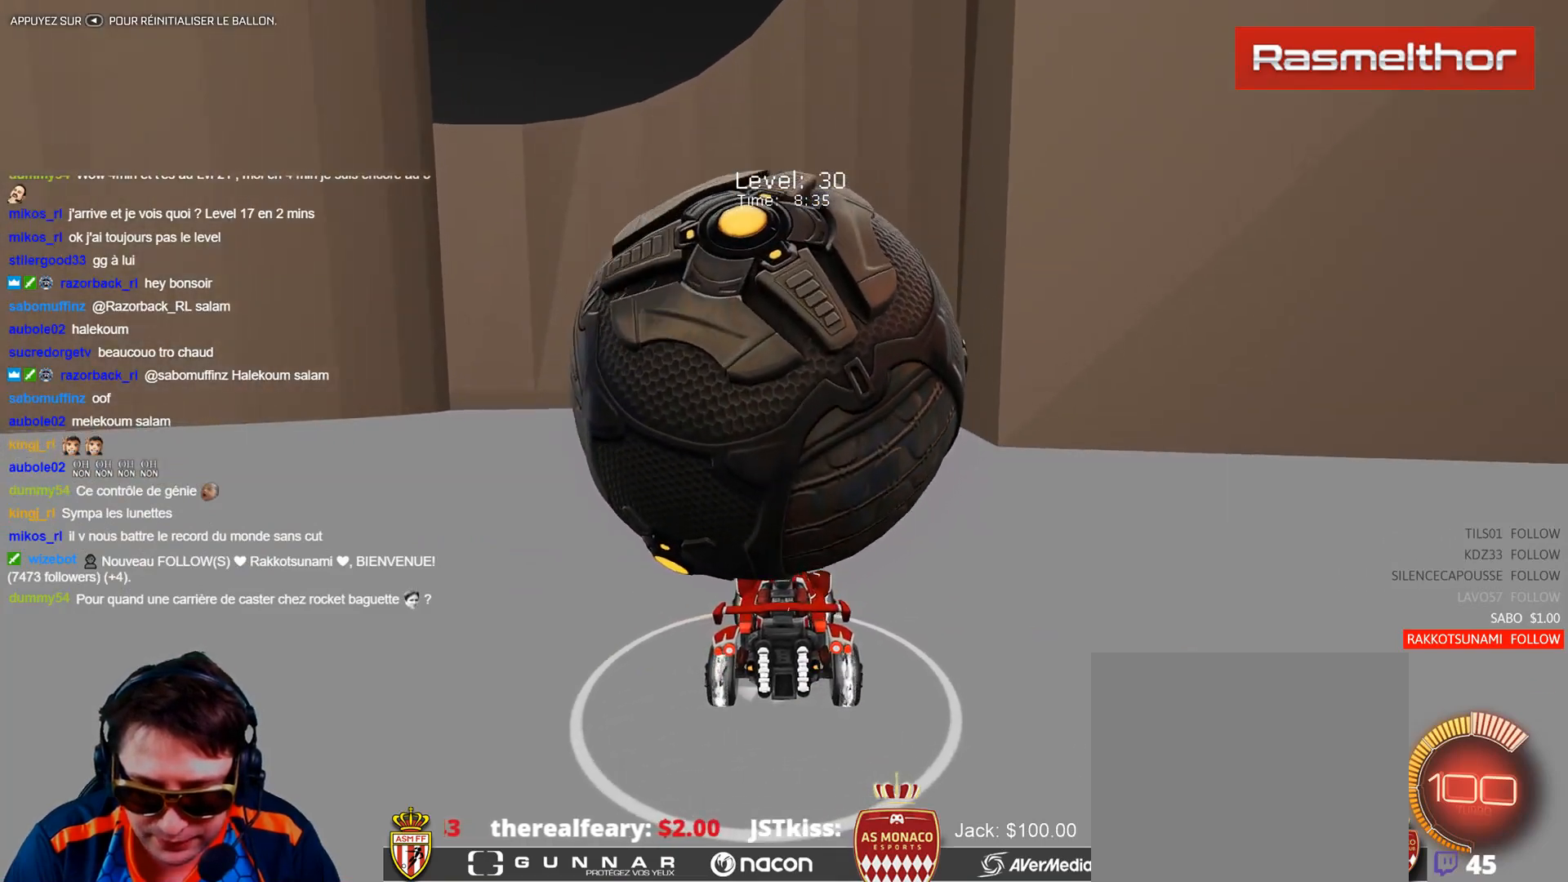
{"buttons": ["R2"], "left_stick": "right", "events": [[83, "left_stick", "left"], [133, "left_stick", "up-left"], [350, "left_stick", "center"], [400, "left_stick", "right"], [434, "R2", "down"]]}
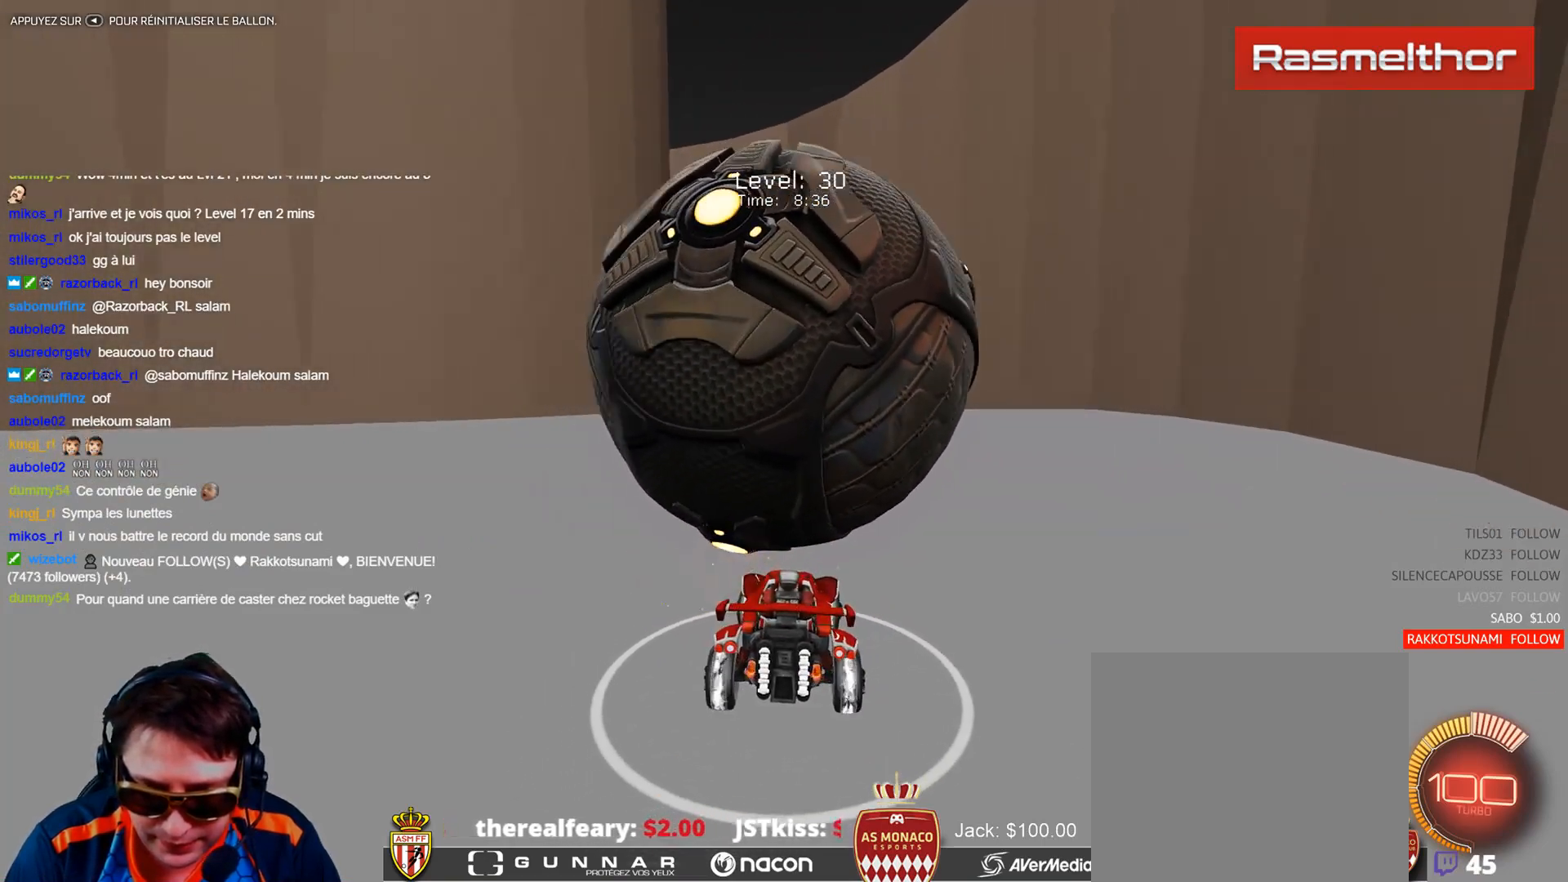
{"buttons": [], "left_stick": "left", "events": [[51, "left_stick", "center"], [84, "R2", "up"], [334, "R2", "down"], [418, "R2", "up"], [468, "left_stick", "left"]]}
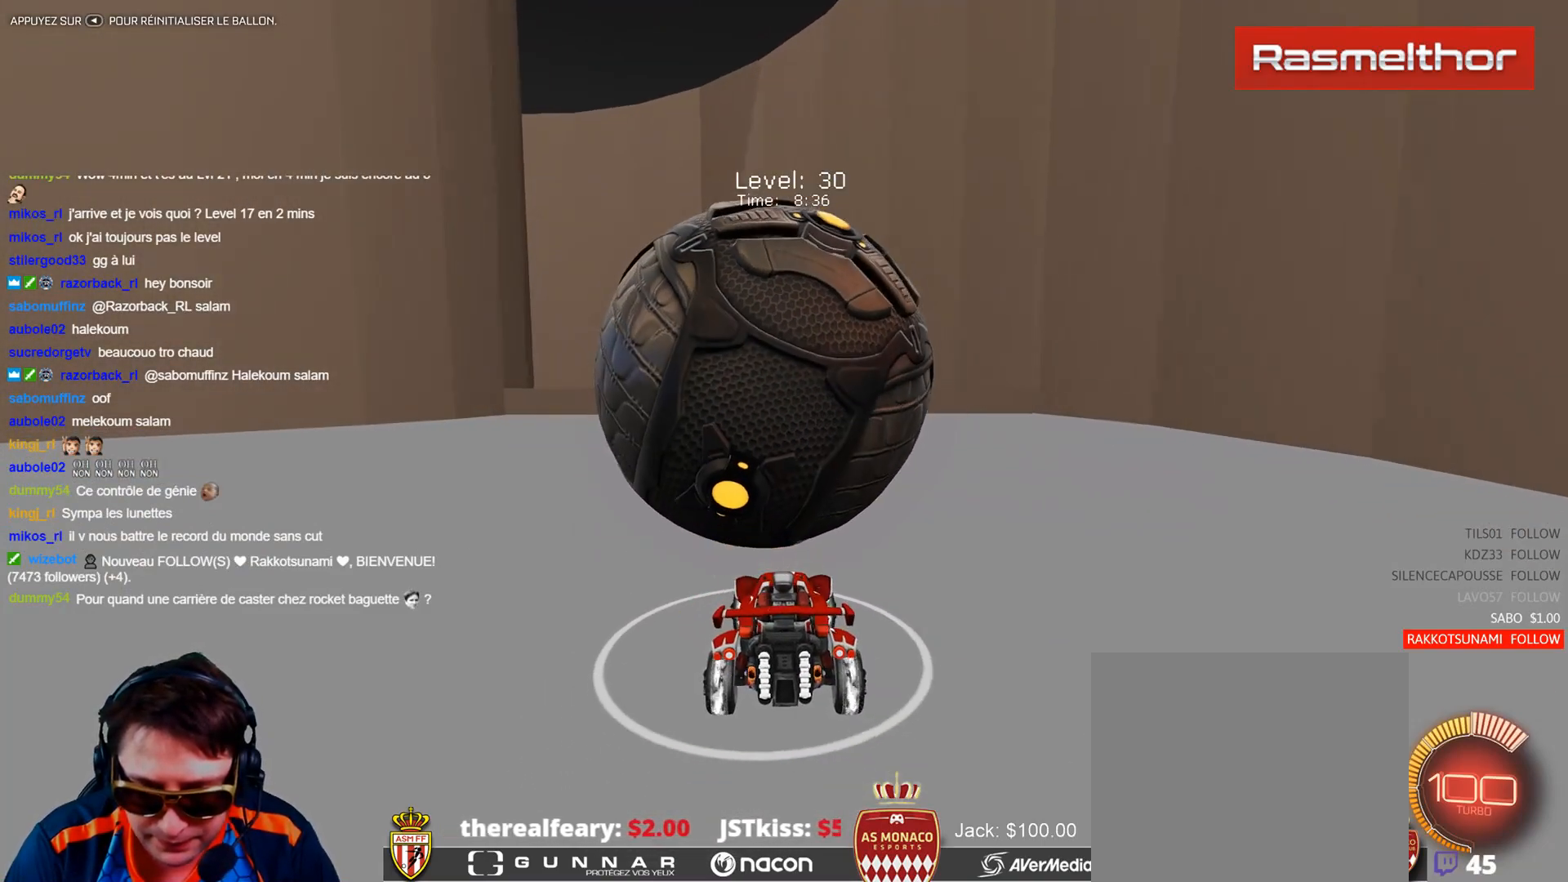
{"buttons": ["R2"], "left_stick": "center", "events": [[17, "R2", "down"], [33, "left_stick", "center"], [83, "B", "down"], [200, "B", "up"], [217, "left_stick", "left"], [300, "R2", "up"], [300, "left_stick", "center"], [467, "R2", "down"]]}
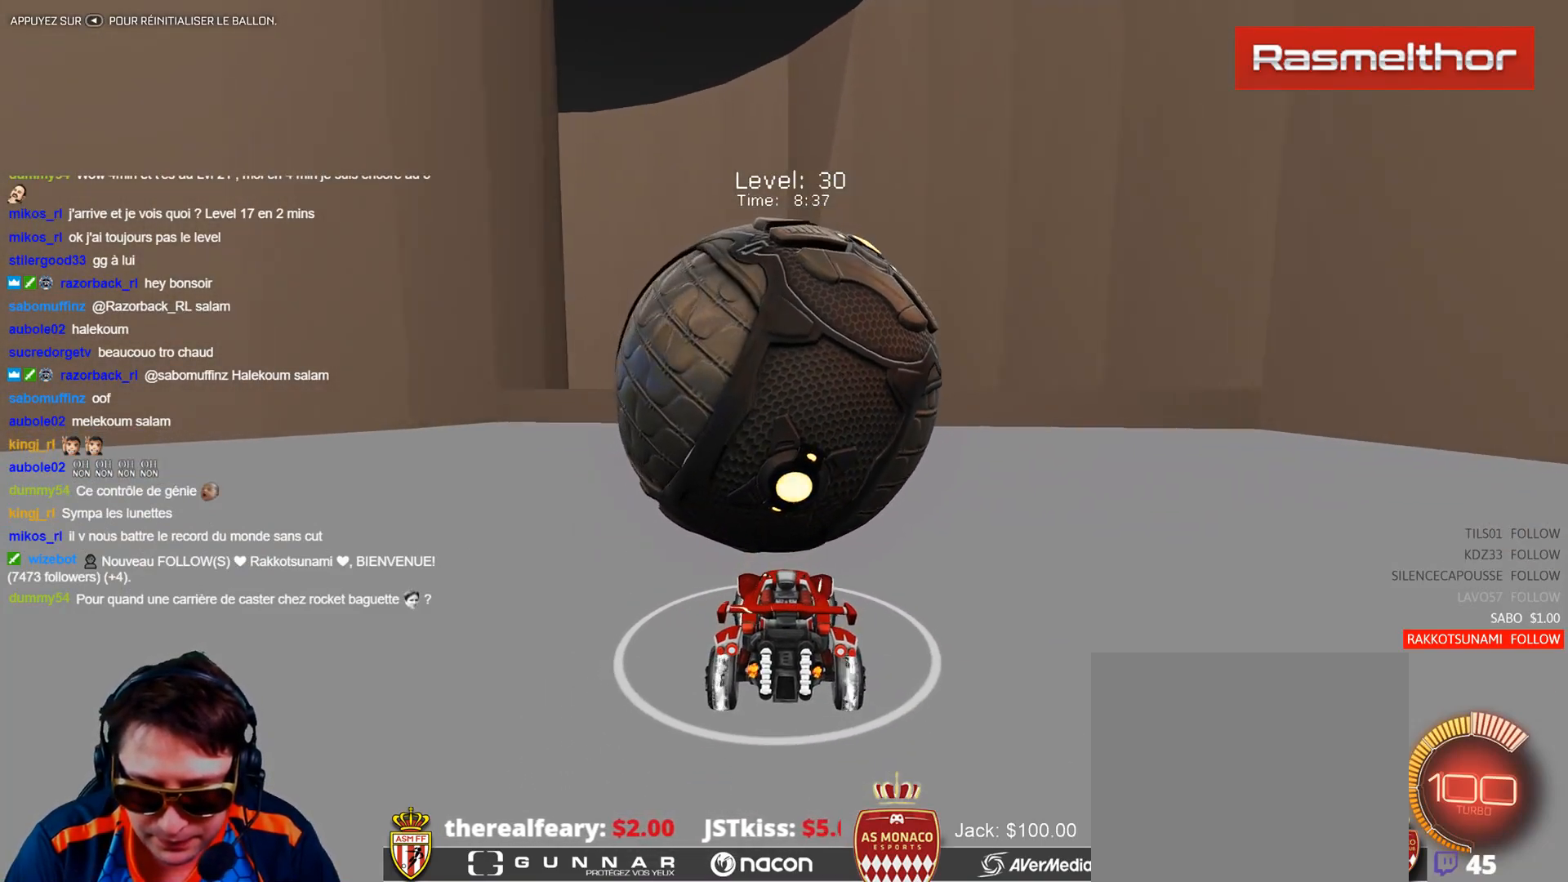
{"buttons": ["R2"], "left_stick": "center", "events": [[51, "A", "down"], [101, "A", "up"], [184, "A", "down"], [251, "A", "up"], [251, "left_stick", "down-right"], [418, "left_stick", "center"]]}
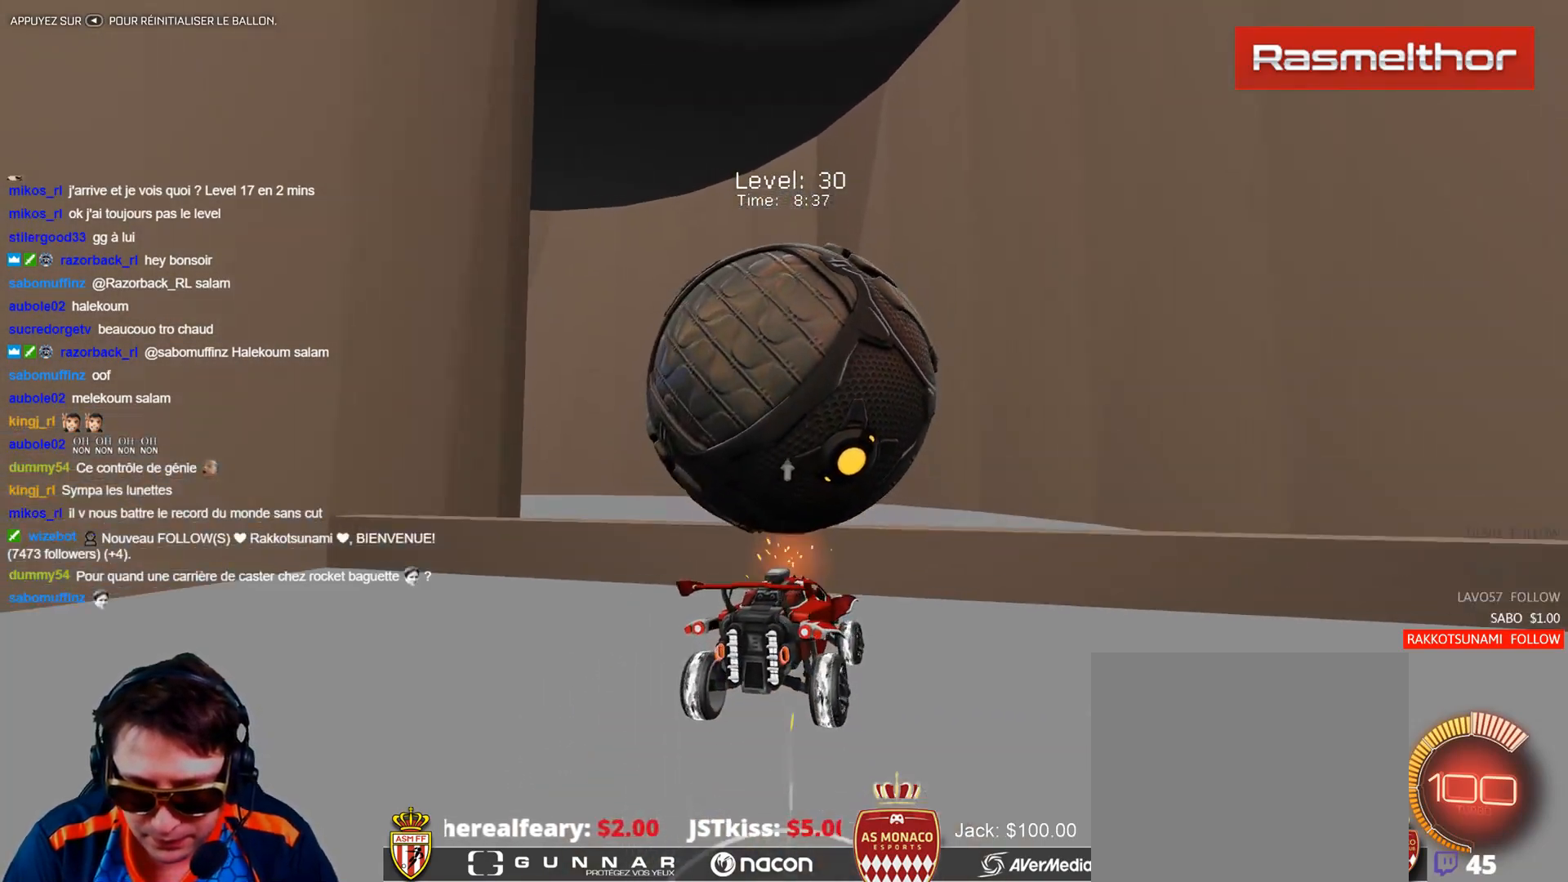
{"buttons": ["R2"], "left_stick": "left", "events": [[50, "left_stick", "up-left"], [117, "left_stick", "left"], [267, "left_stick", "center"], [417, "left_stick", "left"]]}
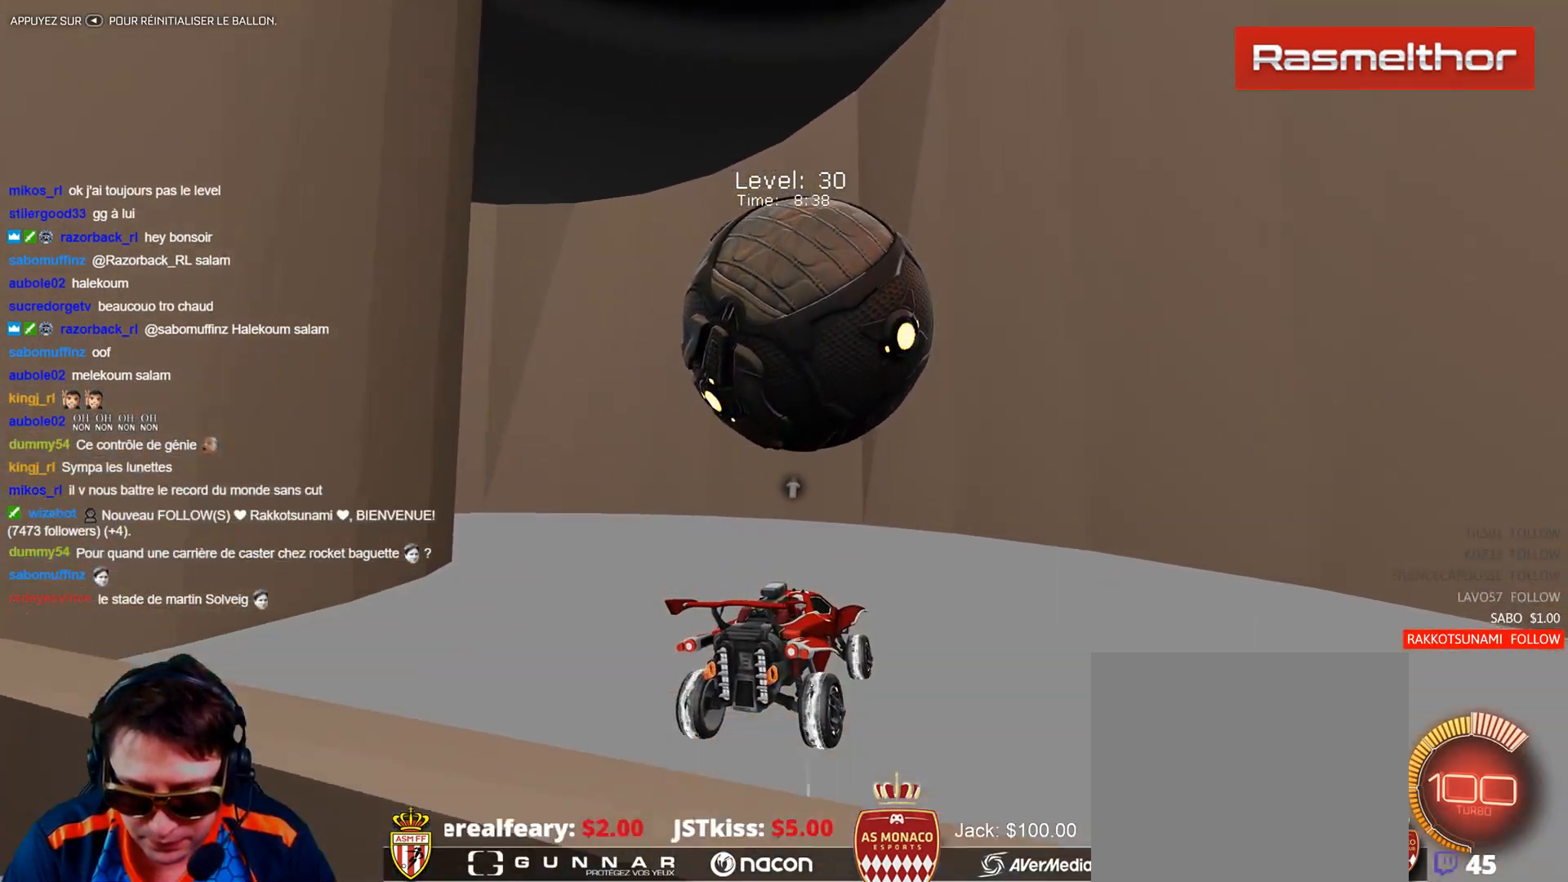
{"buttons": ["R2"], "left_stick": "center", "events": [[51, "left_stick", "down"], [67, "B", "down"], [184, "B", "up"], [217, "left_stick", "center"]]}
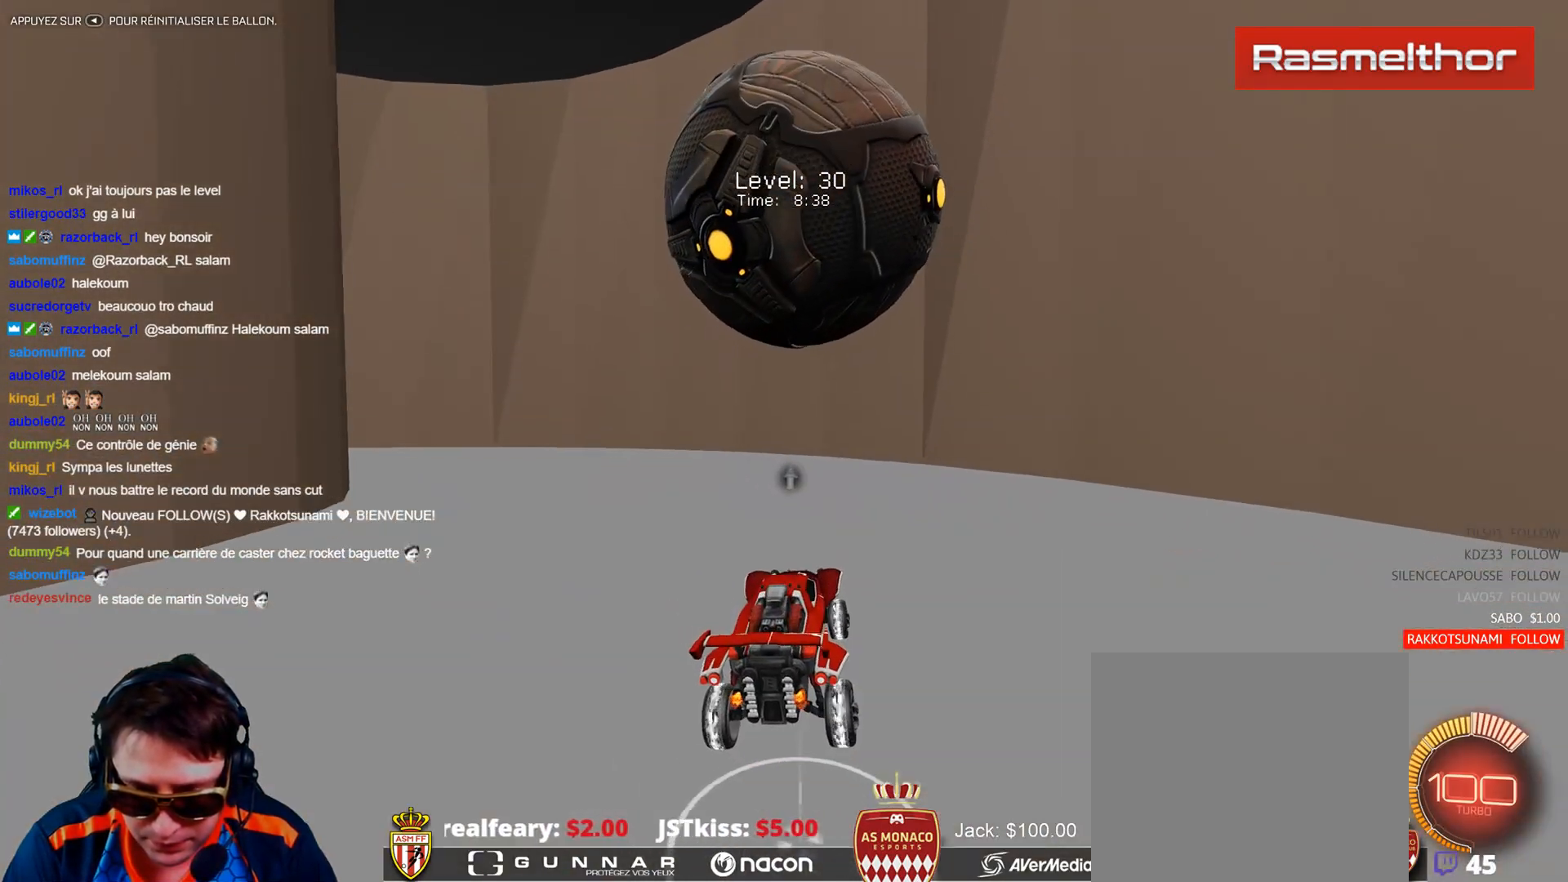
{"buttons": ["R2"], "left_stick": "center", "events": [[50, "R2", "up"], [300, "R2", "down"]]}
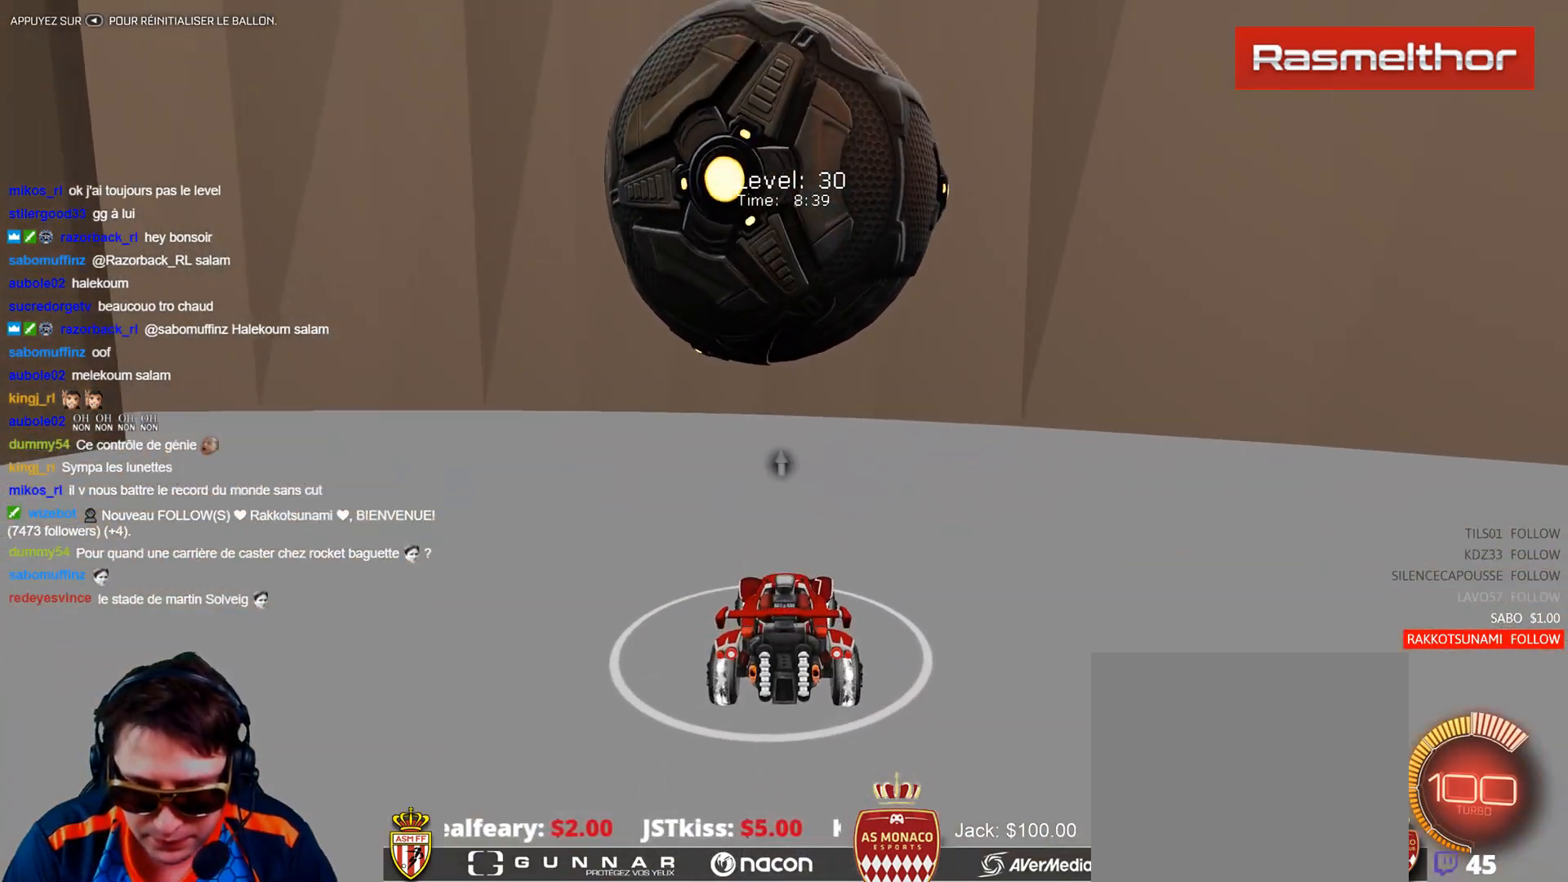
{"buttons": [], "left_stick": "center", "events": [[201, "left_stick", "left"], [301, "left_stick", "center"], [317, "B", "down"], [367, "B", "up"], [468, "R2", "up"]]}
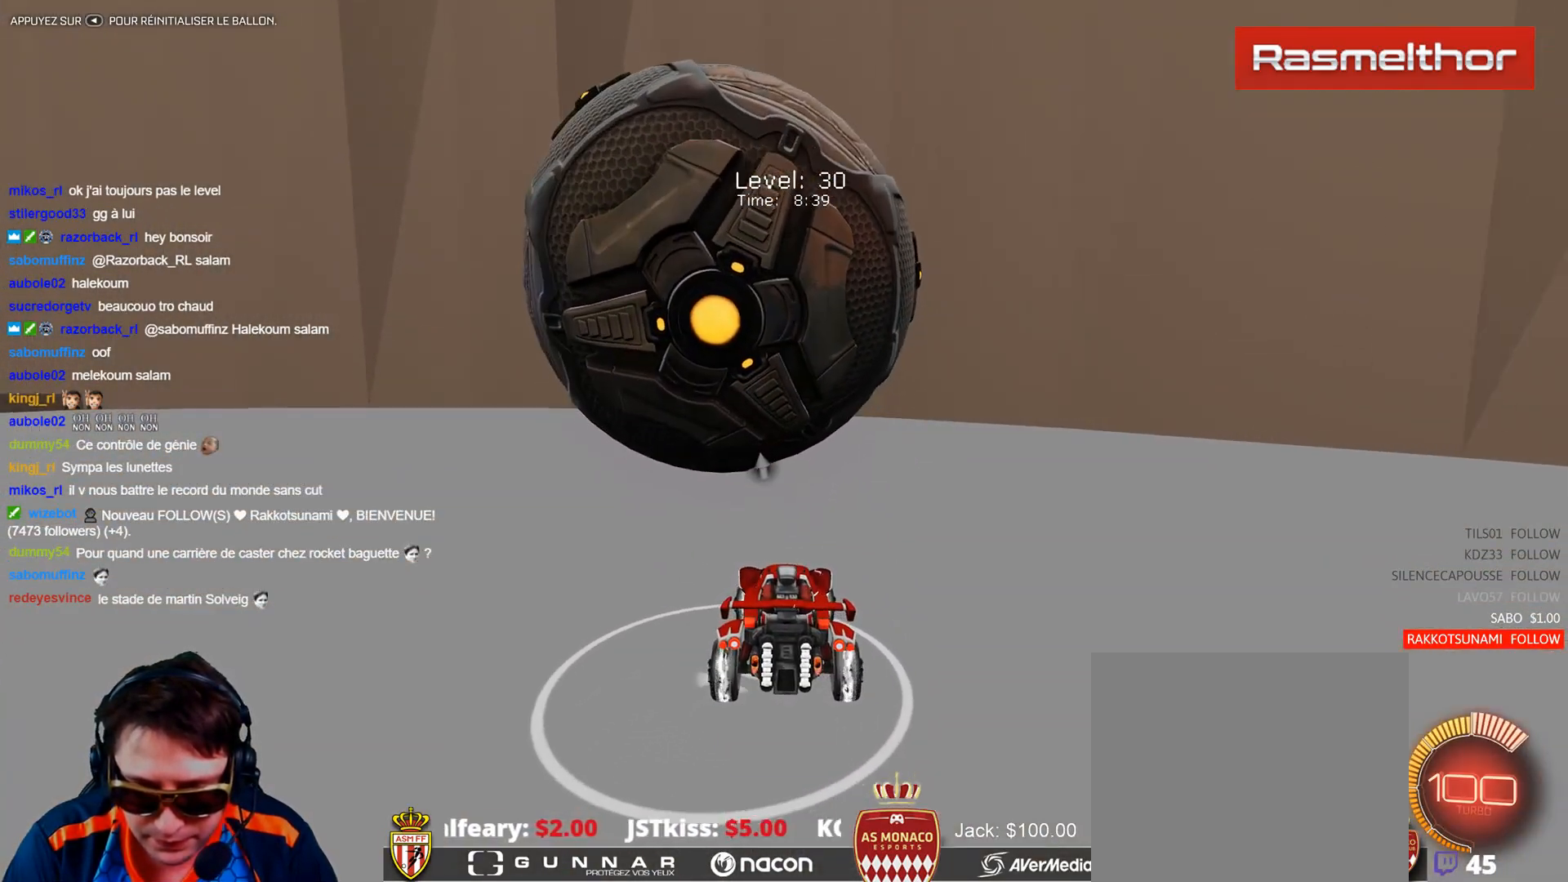
{"buttons": ["R2"], "left_stick": "up-left", "events": [[150, "left_stick", "right"], [200, "left_stick", "center"], [434, "left_stick", "up-left"], [484, "R2", "down"]]}
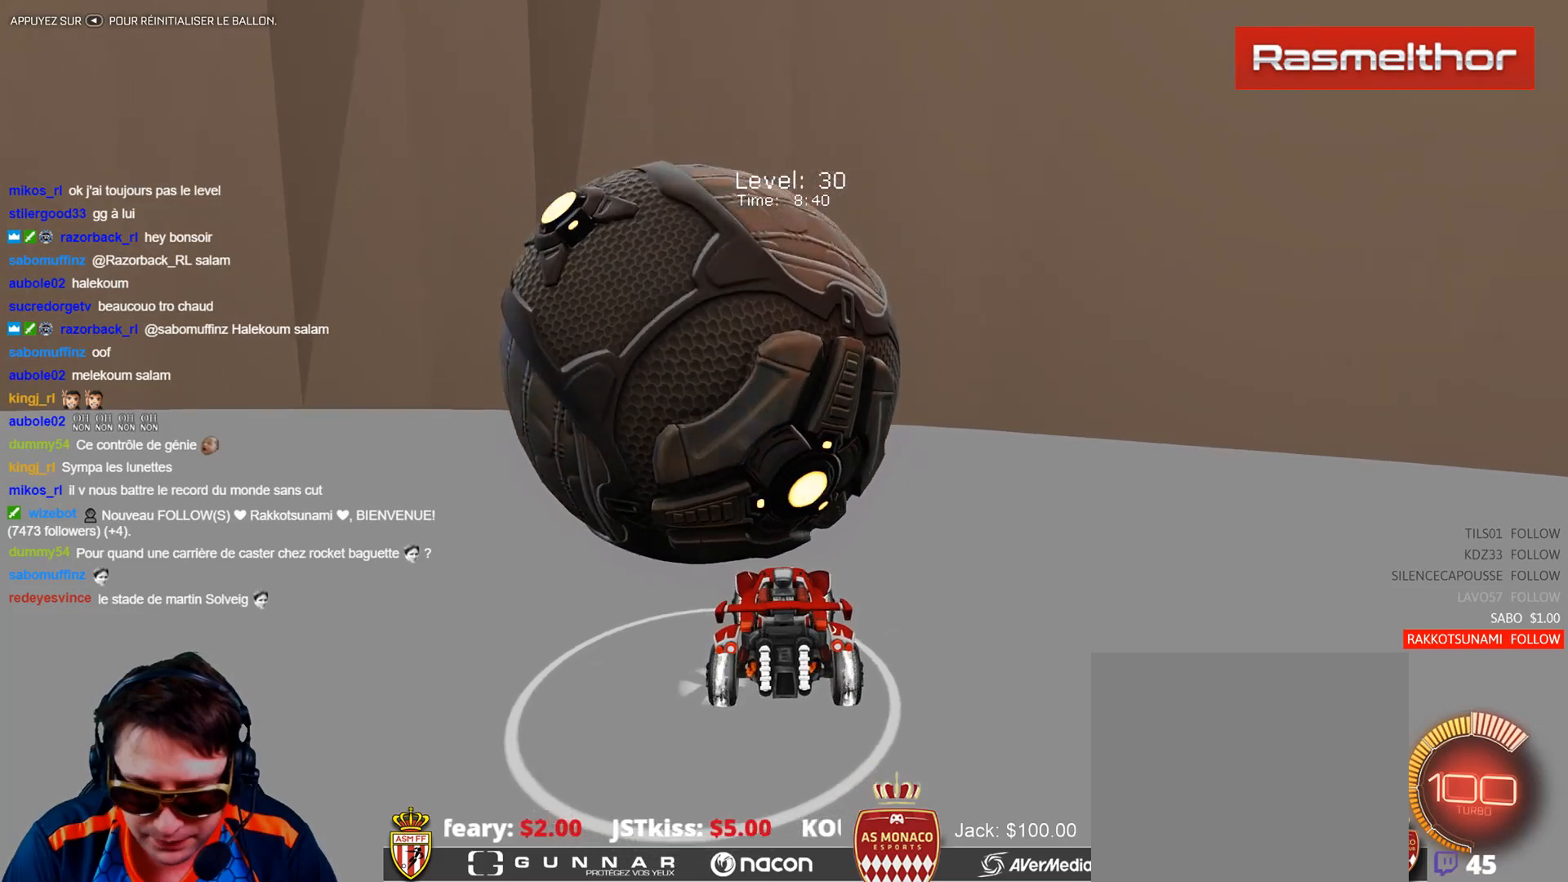
{"buttons": ["R2"], "left_stick": "center", "events": [[34, "left_stick", "center"], [117, "left_stick", "up-left"], [184, "left_stick", "center"], [301, "B", "down"], [301, "left_stick", "up-left"], [384, "B", "up"], [501, "left_stick", "center"]]}
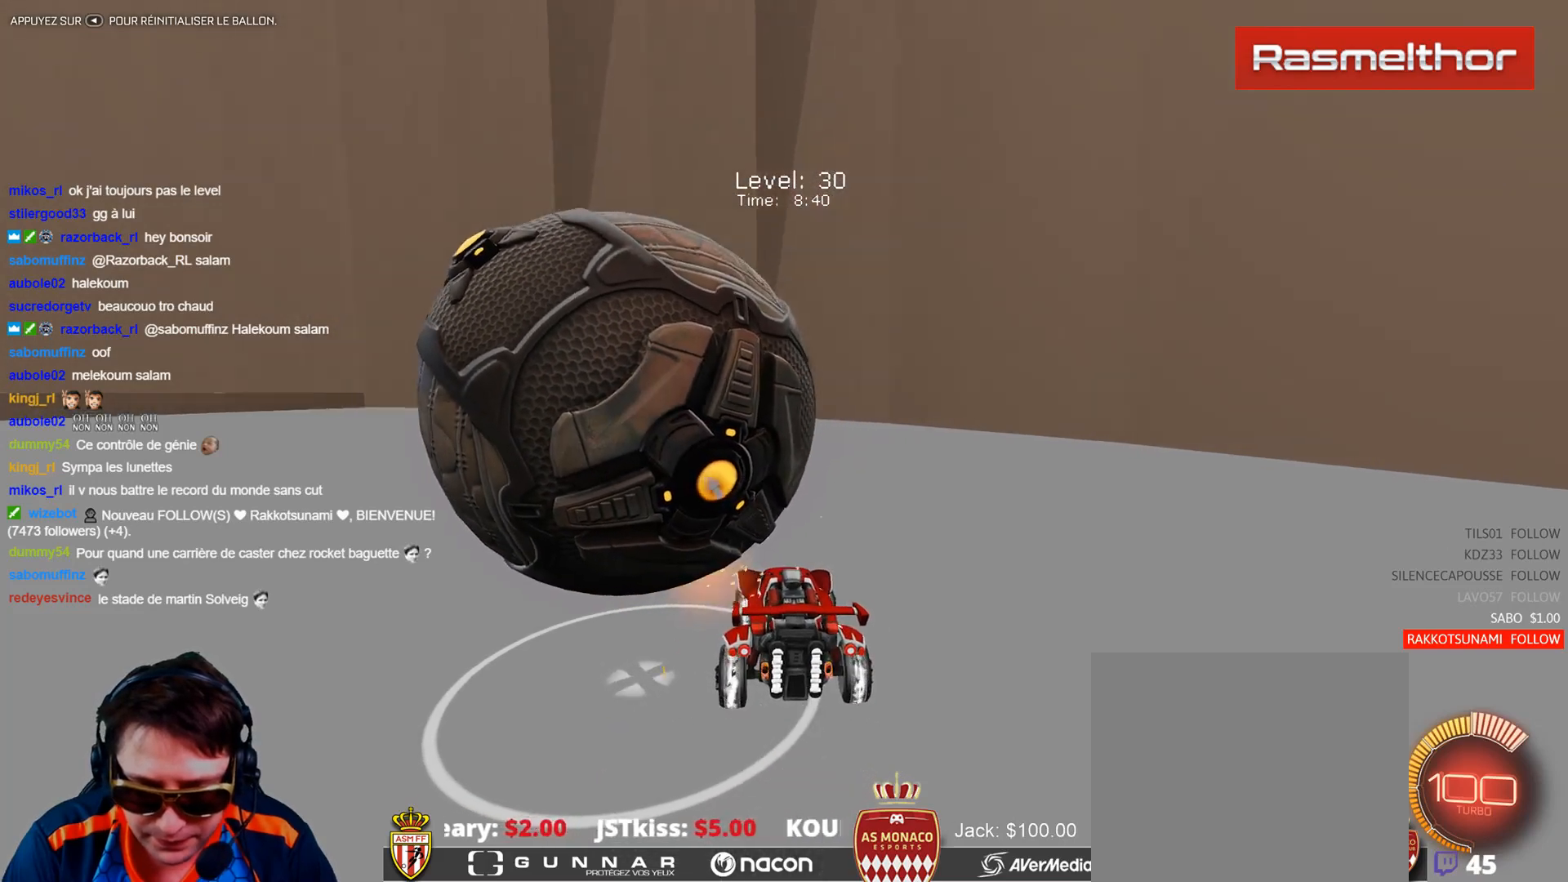
{"buttons": [], "left_stick": "down", "events": [[33, "R2", "up"], [467, "left_stick", "down"]]}
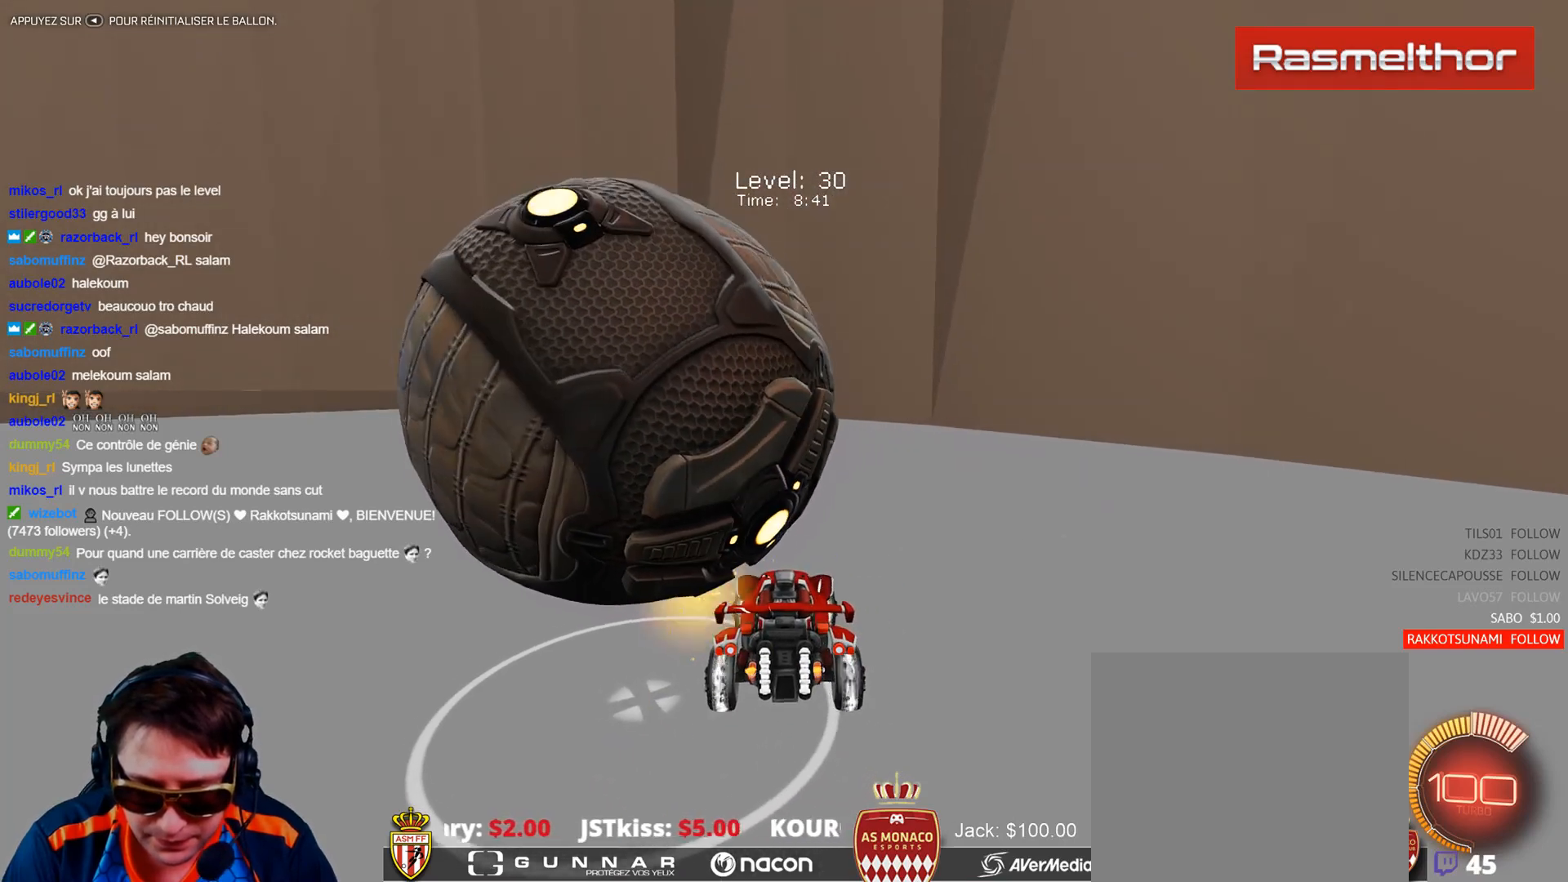
{"buttons": ["B", "R2"], "left_stick": "center", "events": [[17, "R2", "down"], [17, "left_stick", "center"], [50, "B", "down"], [151, "B", "up"], [151, "left_stick", "up-left"], [201, "R2", "up"], [434, "left_stick", "center"], [468, "B", "down"], [468, "R2", "down"]]}
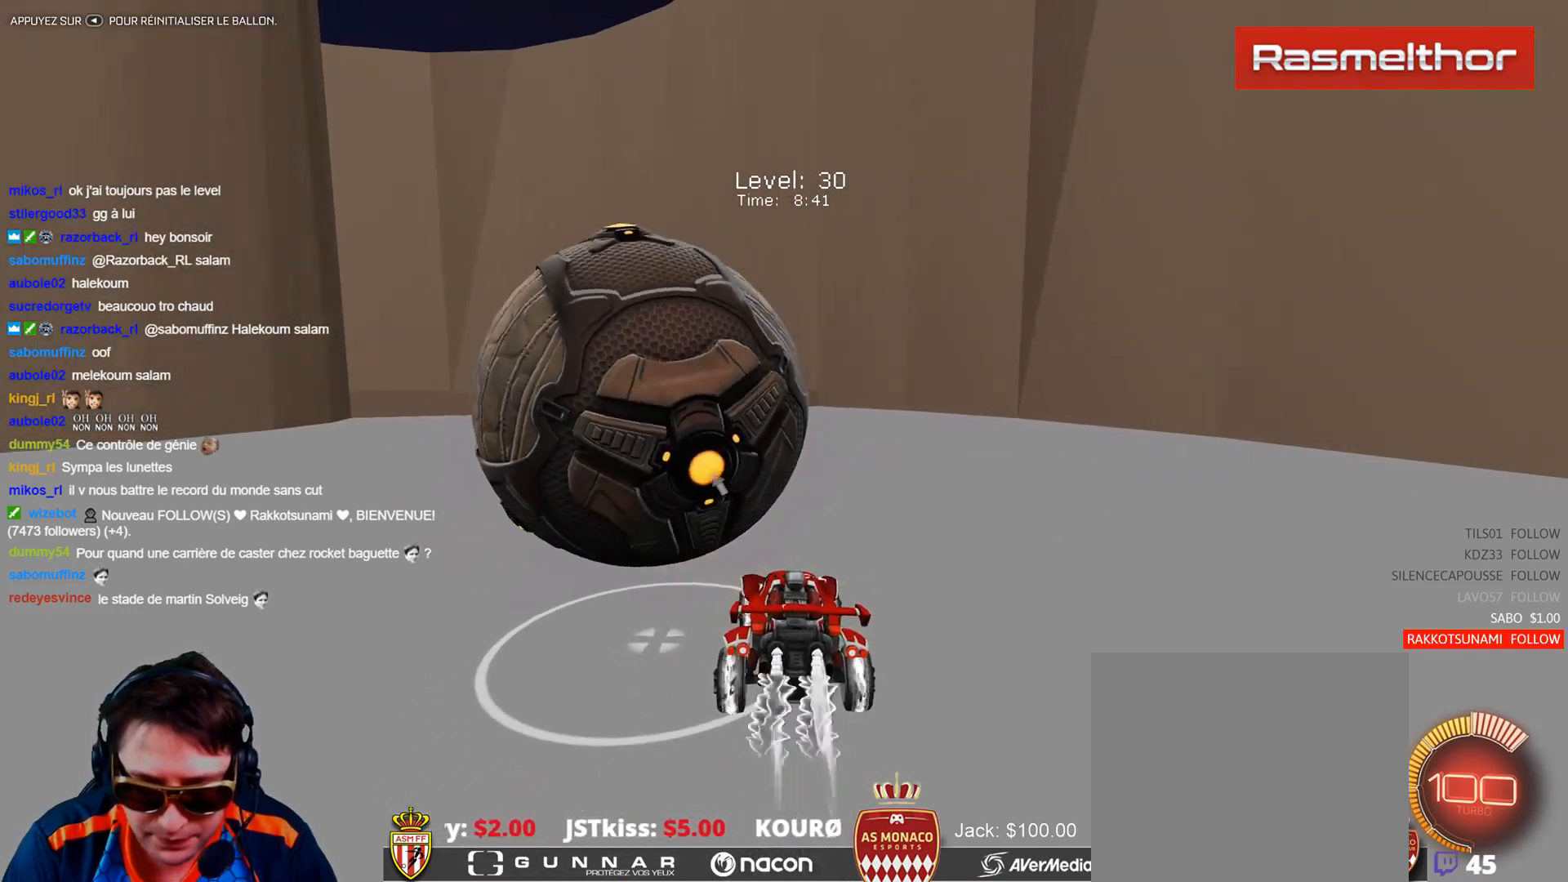
{"buttons": [], "left_stick": "center", "events": [[133, "B", "up"], [200, "R2", "up"], [300, "left_stick", "up-left"], [417, "left_stick", "center"]]}
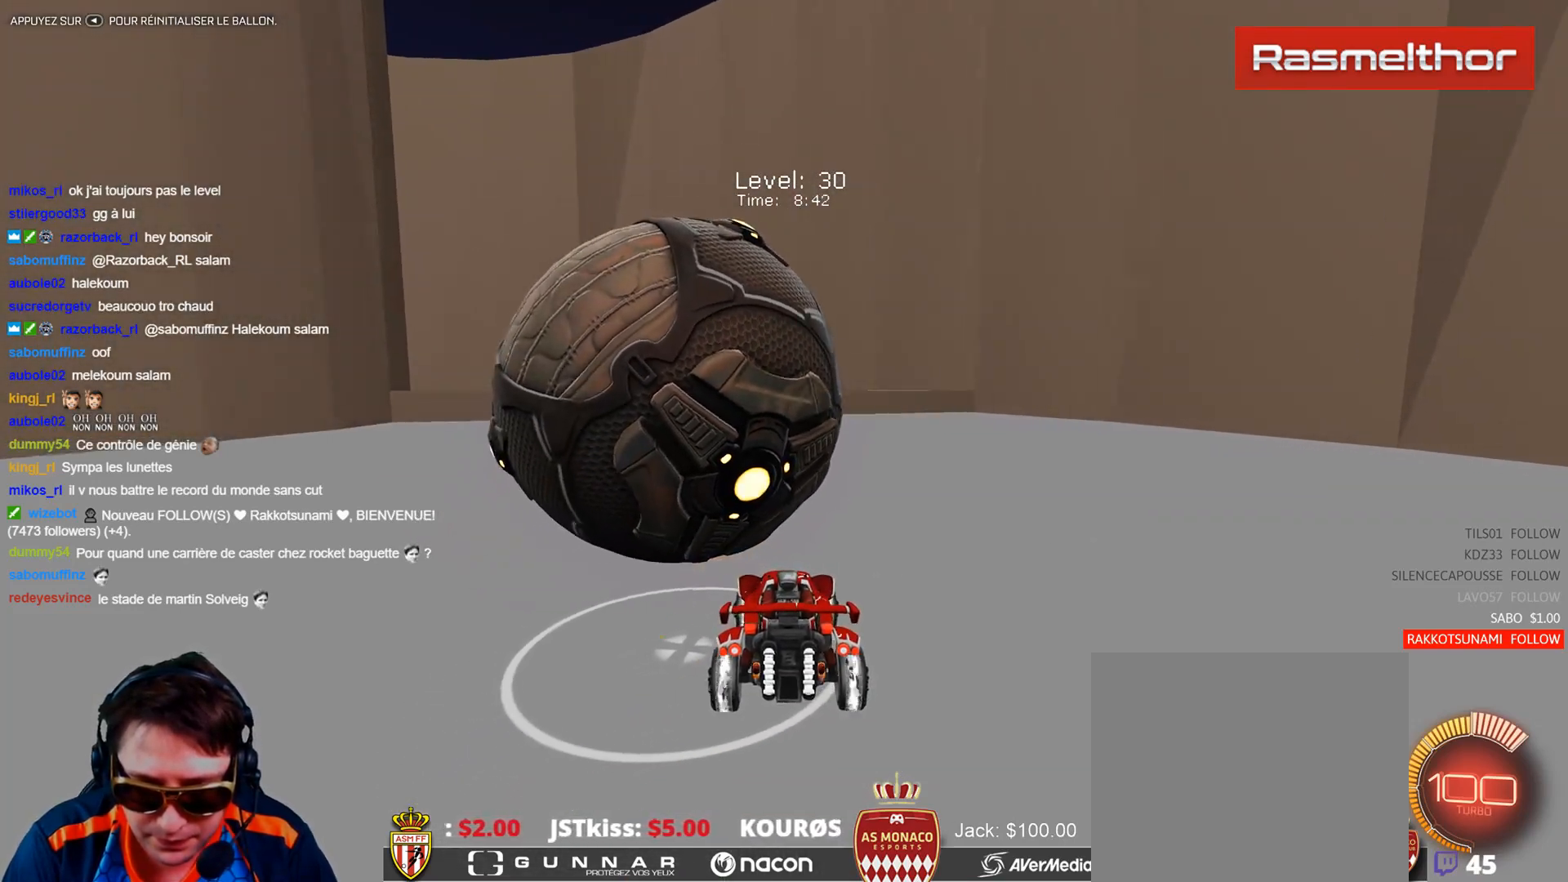
{"buttons": [], "left_stick": "left", "events": [[117, "R2", "down"], [151, "B", "down"], [267, "left_stick", "up-left"], [367, "B", "up"], [434, "R2", "up"], [451, "left_stick", "center"], [501, "left_stick", "left"]]}
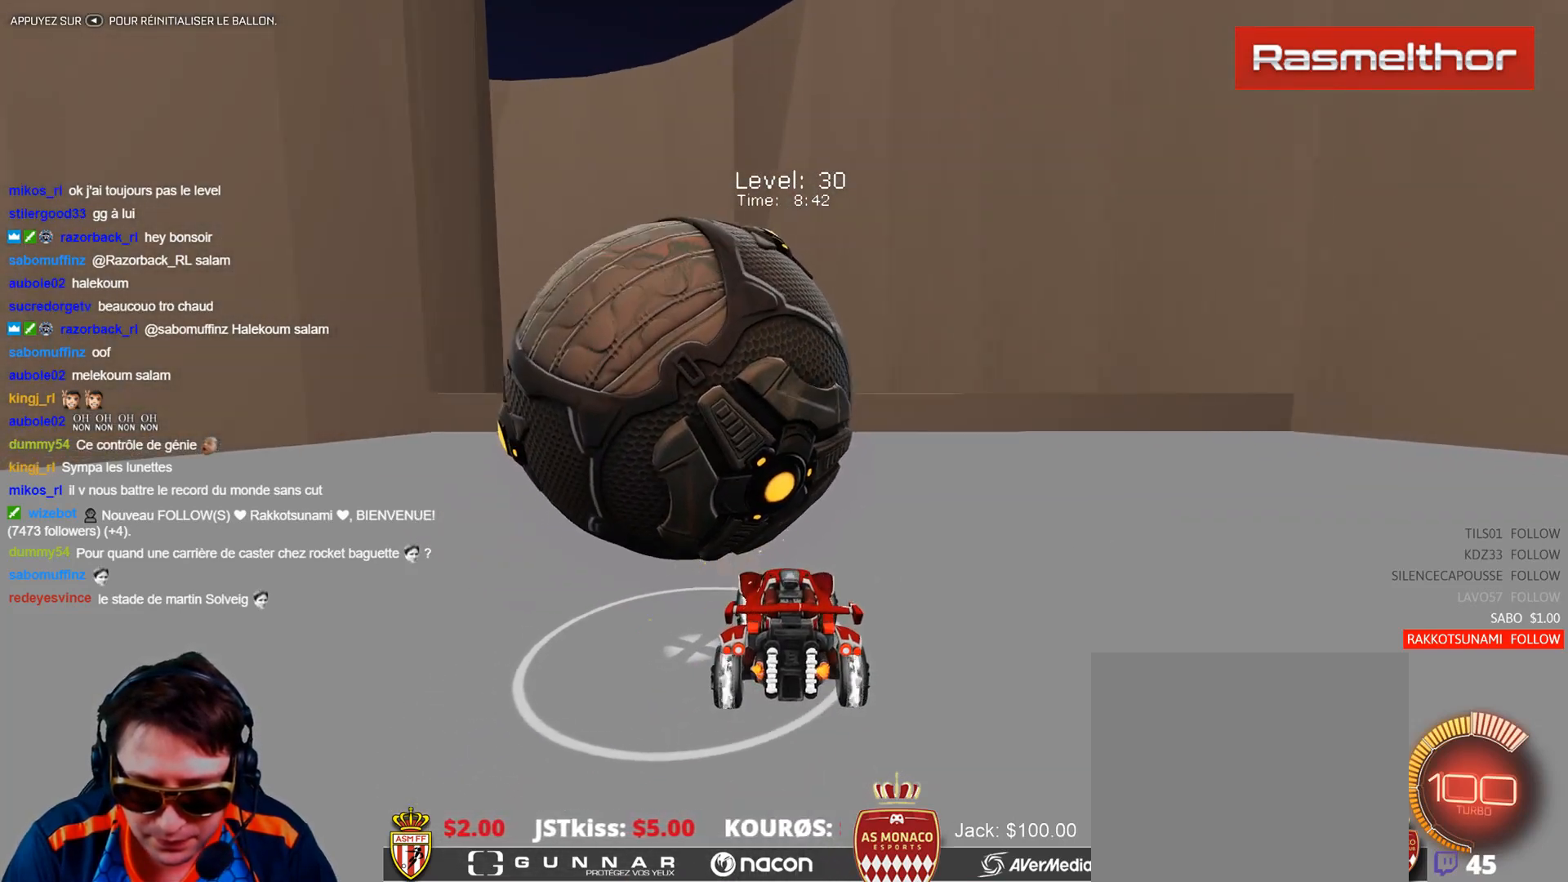
{"buttons": [], "left_stick": "down-right", "events": [[33, "left_stick", "up-left"], [133, "left_stick", "center"], [234, "A", "down"], [300, "A", "up"], [367, "A", "down"], [384, "R2", "down"], [434, "A", "up"], [434, "left_stick", "down-right"], [467, "R2", "up"]]}
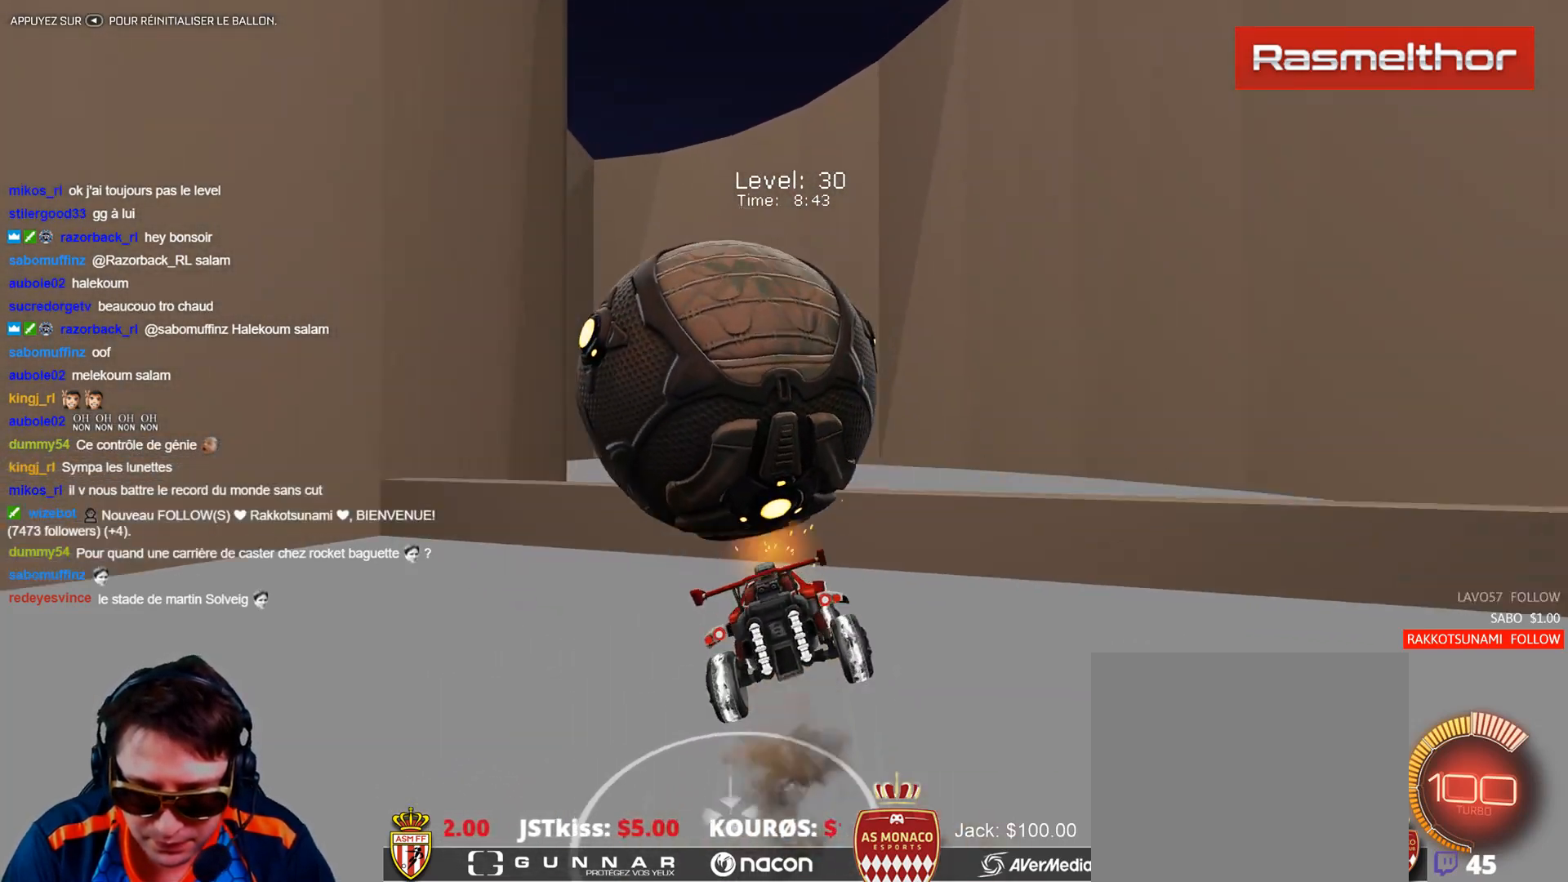
{"buttons": ["B", "R2"], "left_stick": "down", "events": [[84, "left_stick", "center"], [134, "left_stick", "up"], [184, "R2", "down"], [284, "B", "down"], [284, "left_stick", "center"], [334, "left_stick", "down"]]}
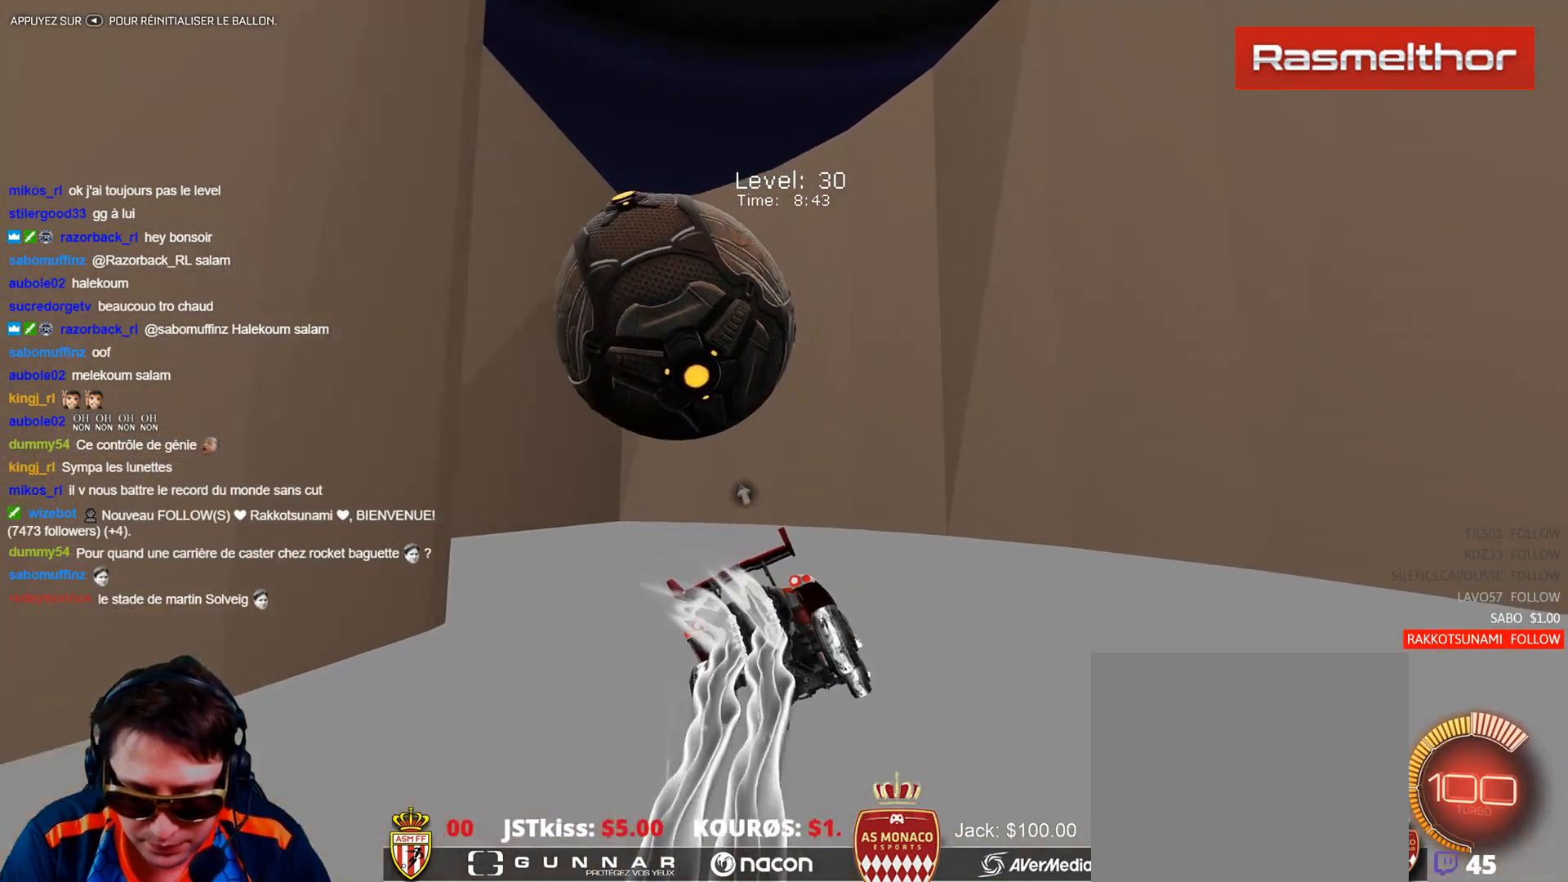
{"buttons": [], "left_stick": "down-left", "events": [[67, "B", "up"], [100, "left_stick", "down-left"], [217, "left_stick", "down-right"], [284, "L2", "down"], [367, "L2", "up"], [367, "left_stick", "center"], [384, "R2", "up"], [500, "left_stick", "down-left"]]}